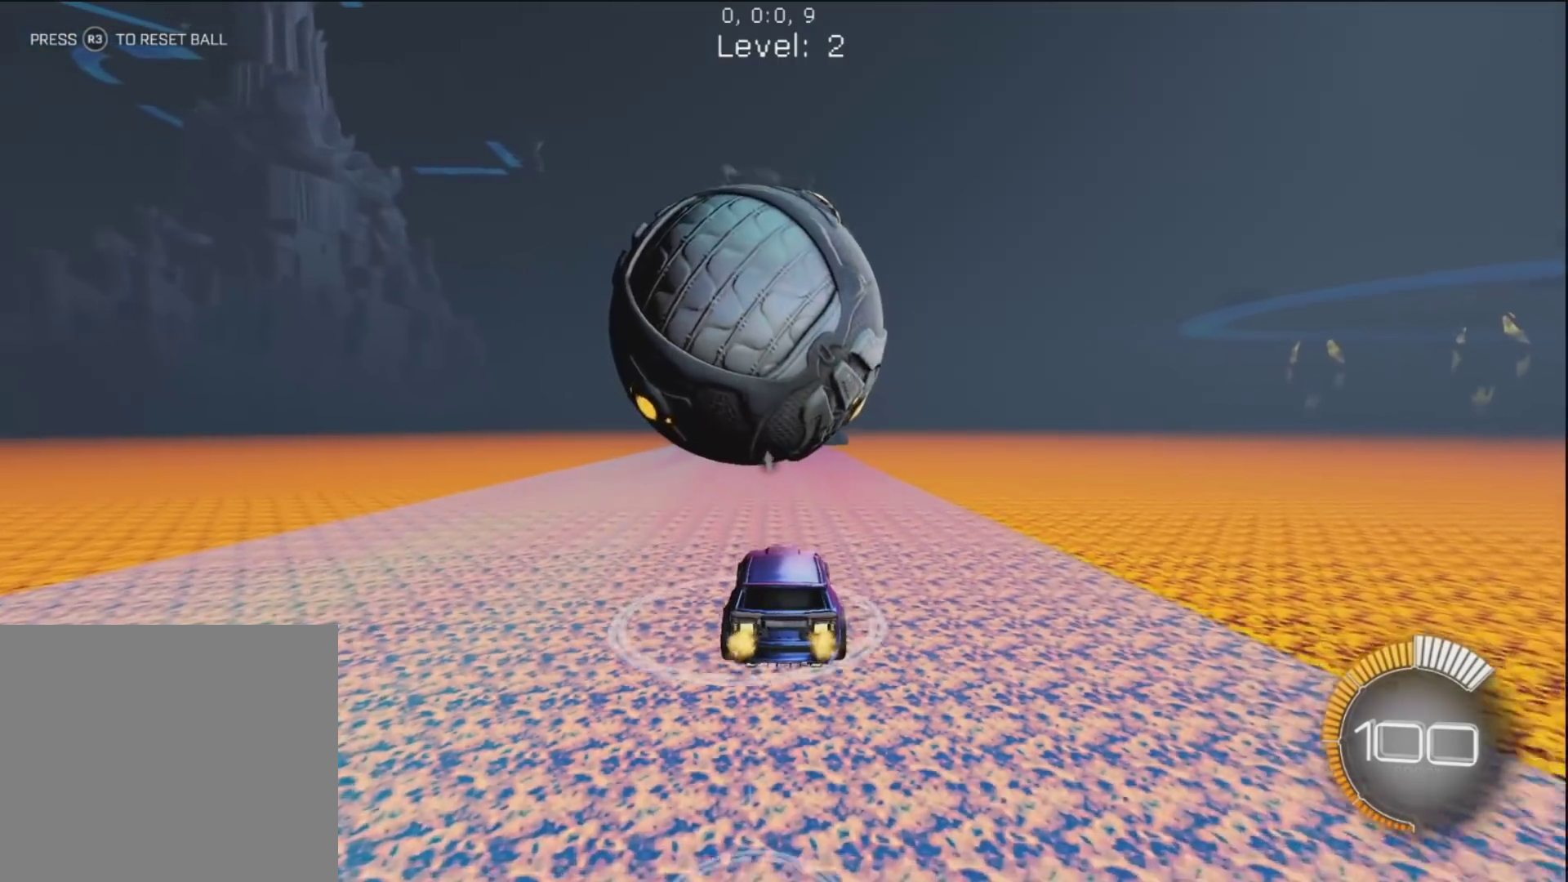
Gameplay with a controller (PlayStation layout); each line is a JSON object with the inputs held at the frame after it (dt_ms = milliseconds from this image to that frame). "button_events" lists button changes between this image and that frame as [ms after this image, input, new state], when the widget could be followed in between (sticks are given only as held states). Not read: L3 R3.
{"dt_ms": 500, "buttons": ["R1"], "left_stick": "center", "right_stick": "center", "button_events": []}
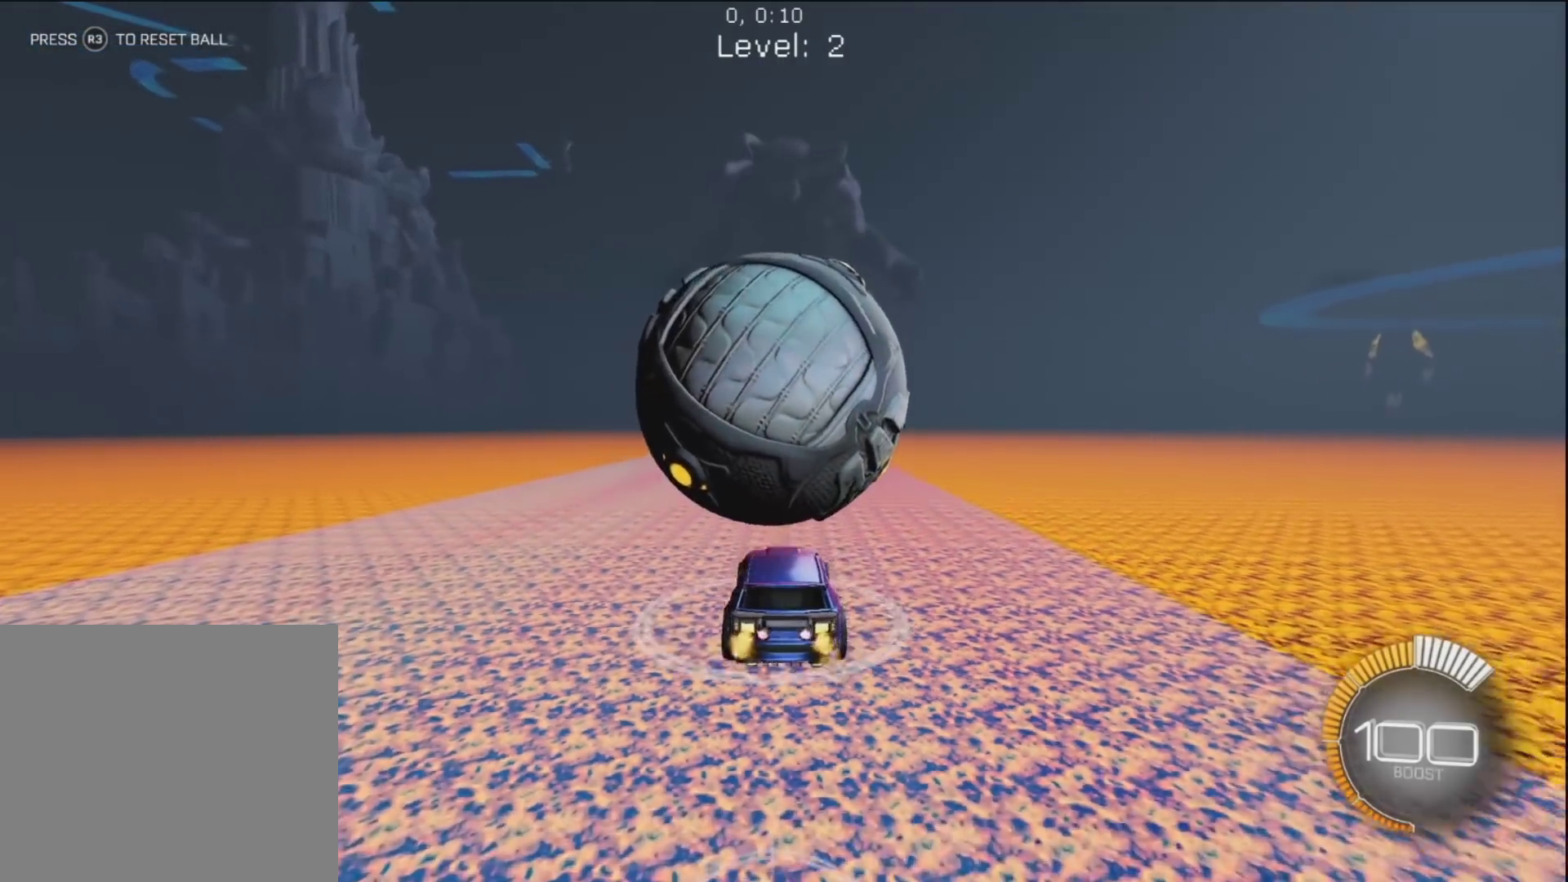
{"dt_ms": 500, "buttons": [], "left_stick": "up-left", "right_stick": "center", "button_events": [[67, "CIRCLE", "down"], [117, "CIRCLE", "up"], [500, "R1", "up"]]}
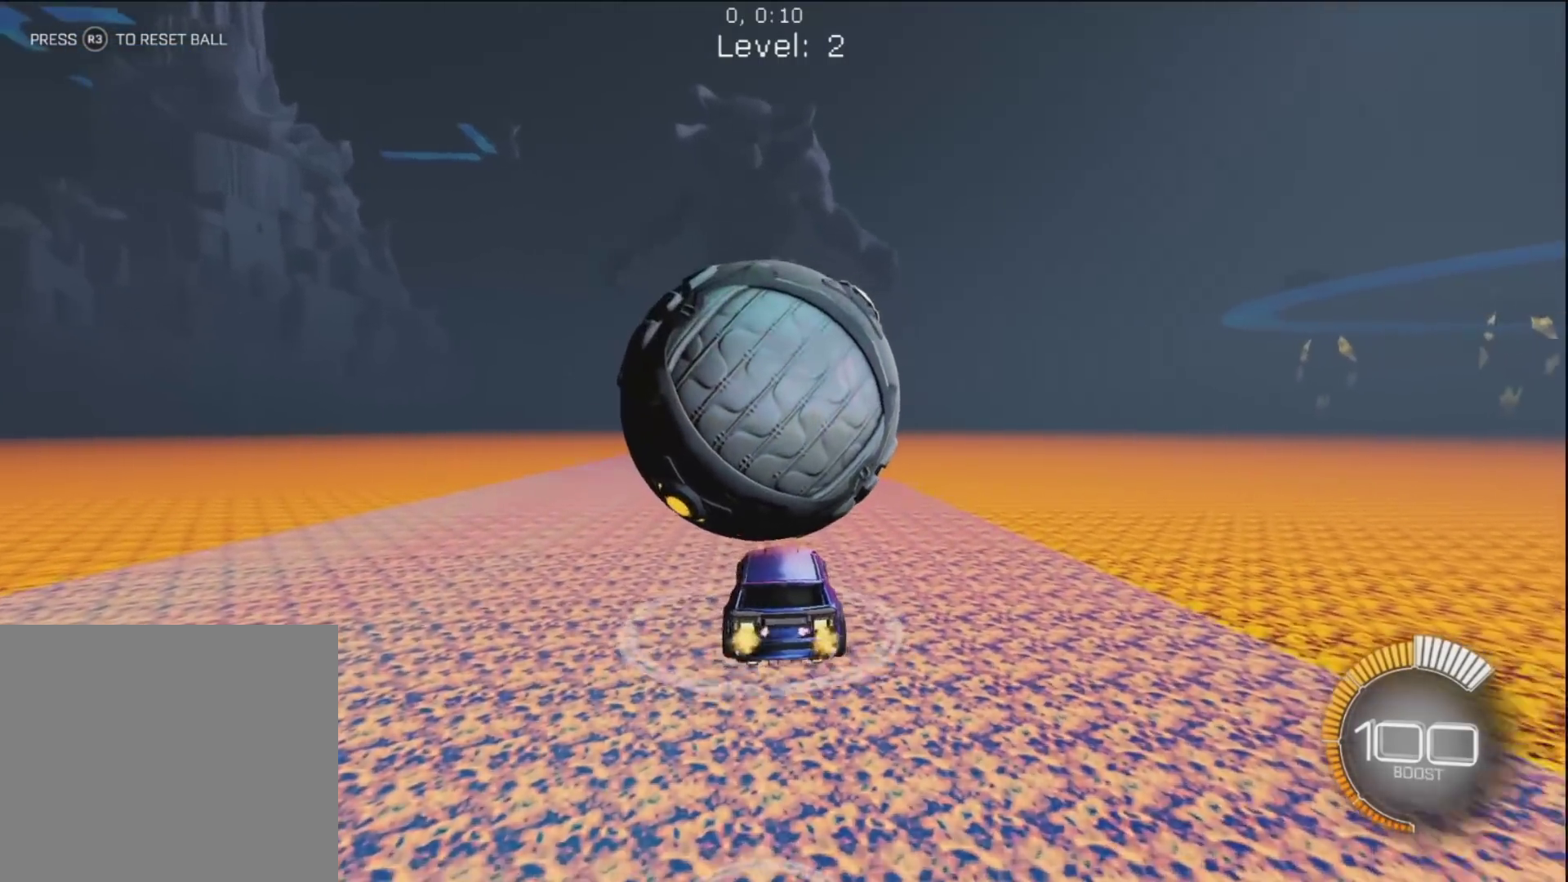
{"dt_ms": 500, "buttons": ["R1"], "left_stick": "center", "right_stick": "center", "button_events": [[67, "R1", "down"]]}
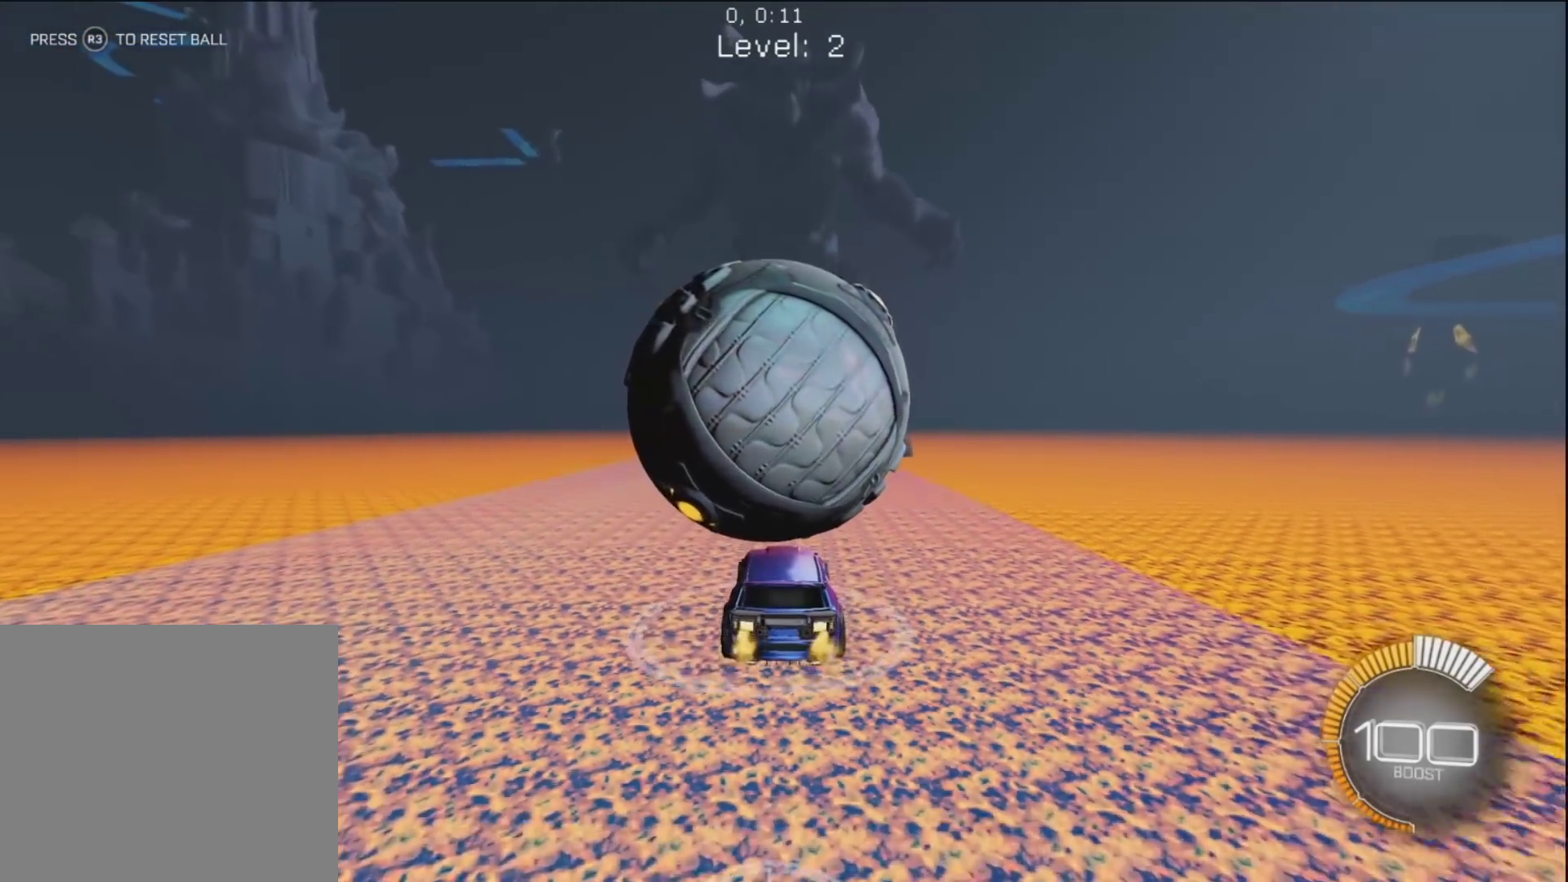
{"dt_ms": 500, "buttons": ["CIRCLE", "R1"], "left_stick": "center", "right_stick": "center", "button_events": [[50, "R1", "up"], [200, "R1", "down"], [417, "CIRCLE", "down"]]}
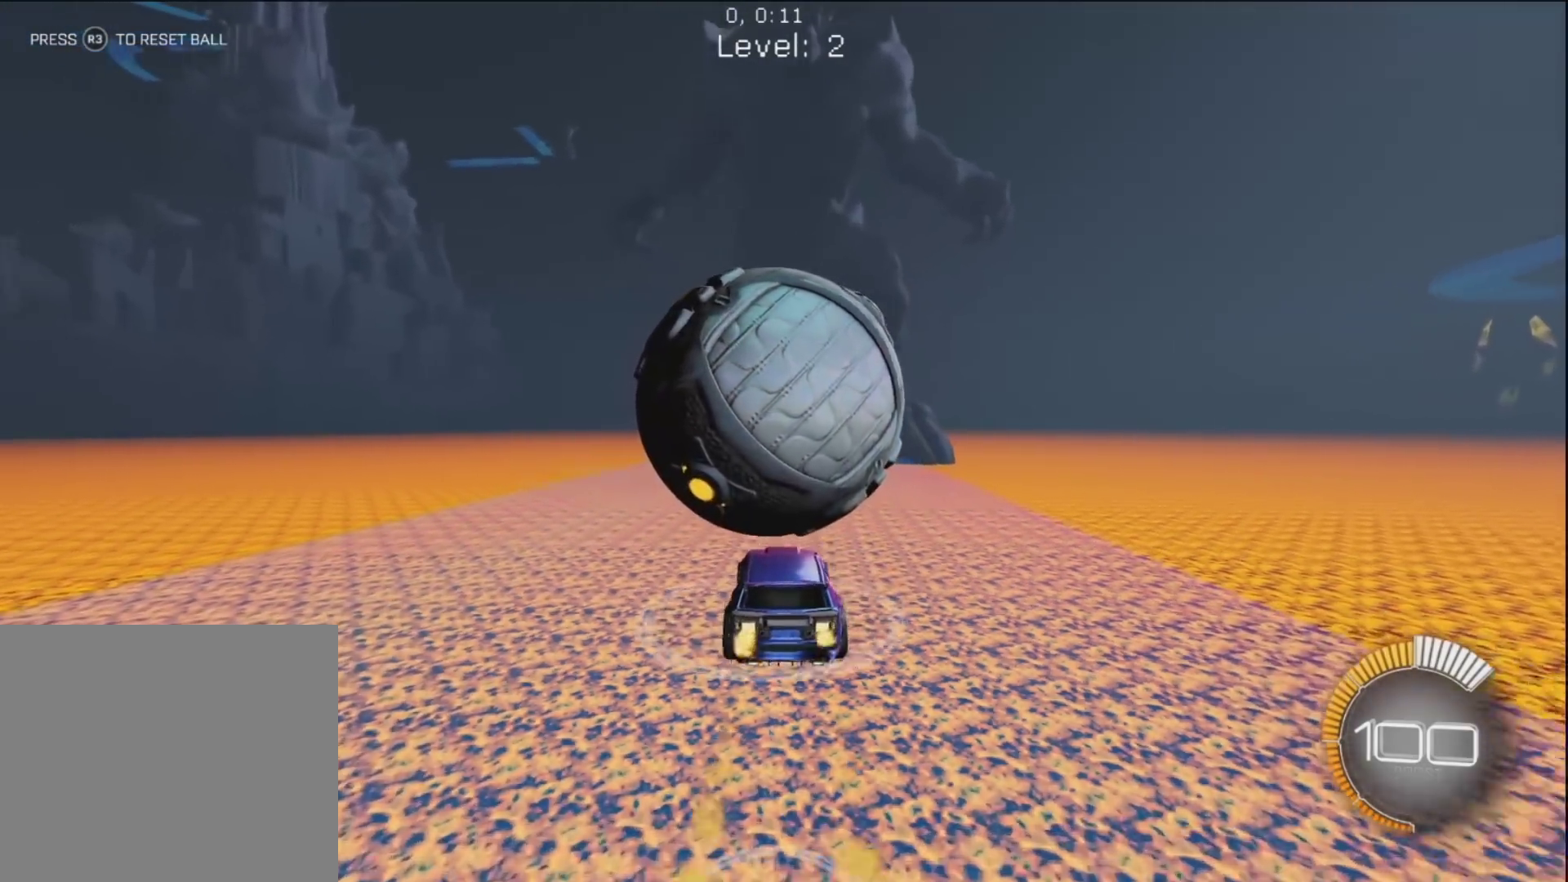
{"dt_ms": 500, "buttons": [], "left_stick": "center", "right_stick": "center", "button_events": [[117, "CIRCLE", "up"], [383, "R1", "up"]]}
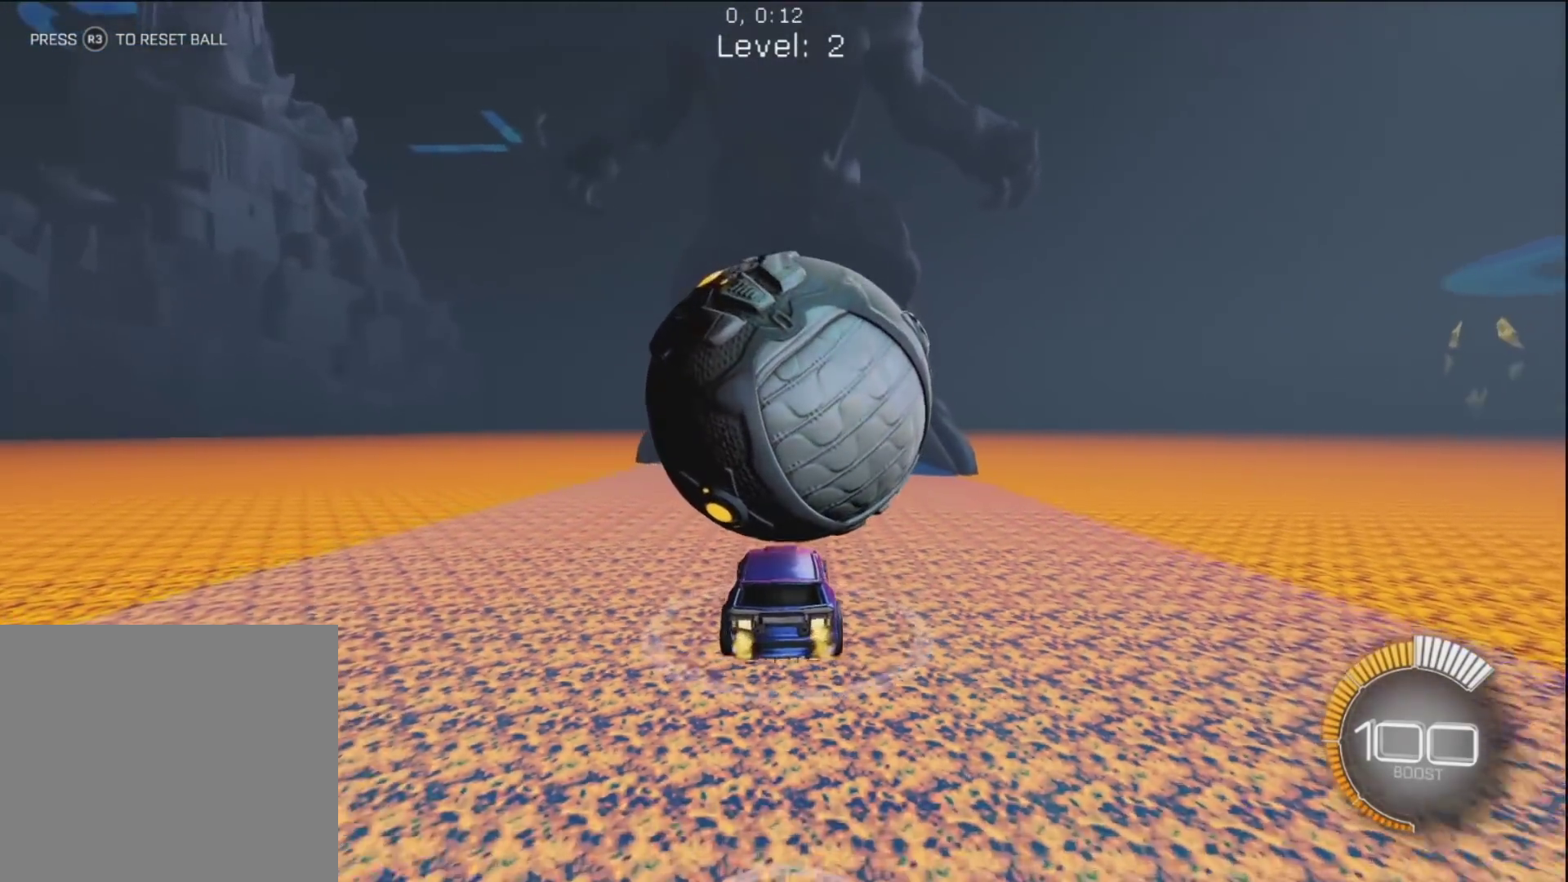
{"dt_ms": 500, "buttons": [], "left_stick": "center", "right_stick": "center", "button_events": [[100, "R1", "down"], [400, "R1", "up"]]}
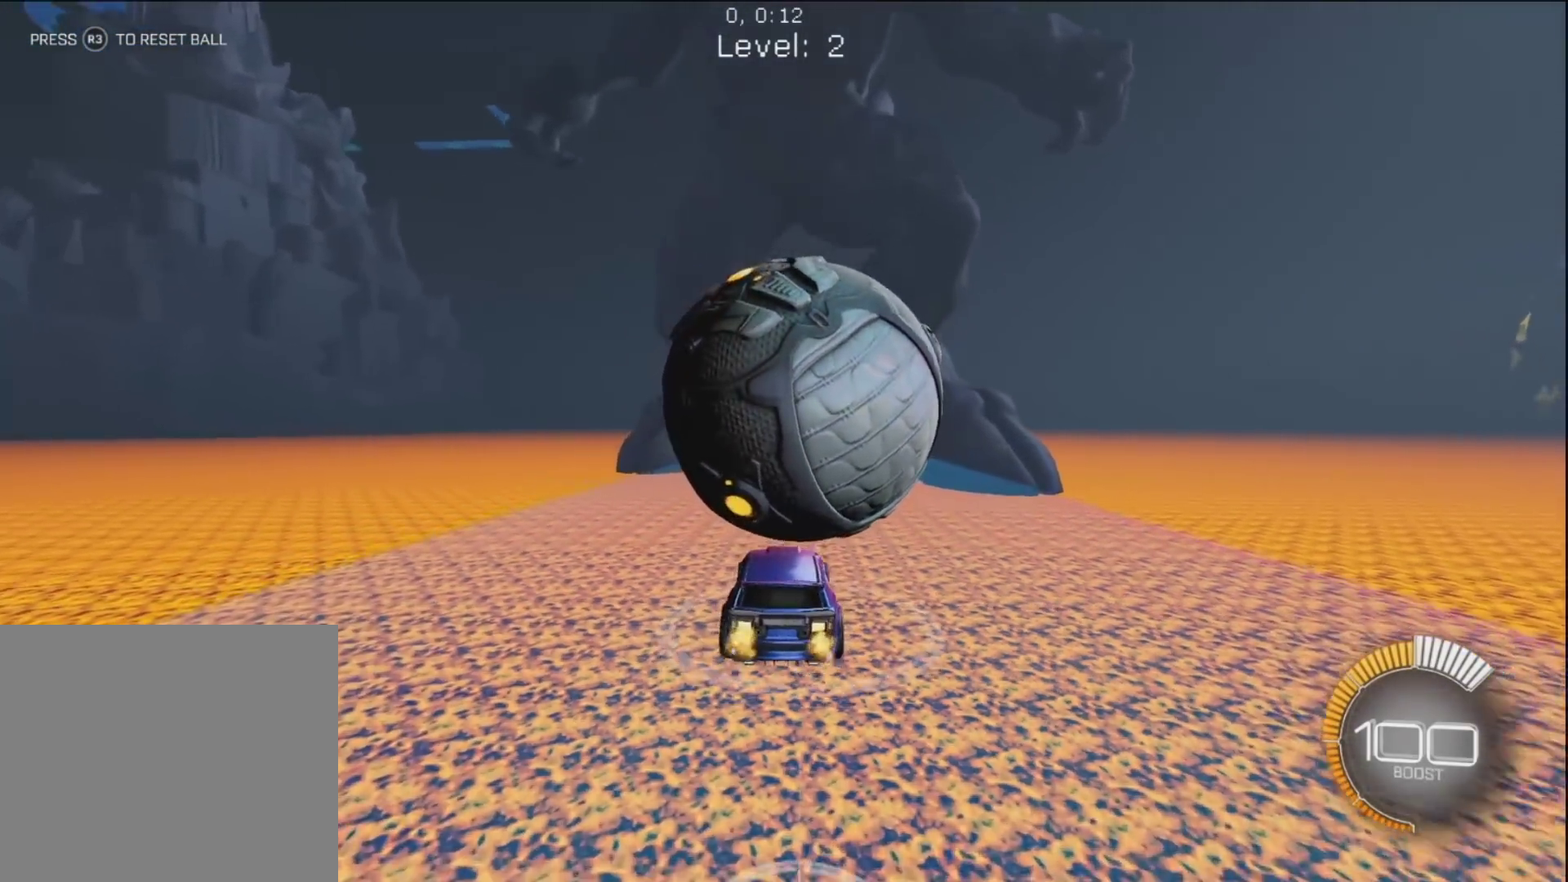
{"dt_ms": 500, "buttons": ["R1"], "left_stick": "center", "right_stick": "center", "button_events": [[33, "R1", "down"], [233, "CIRCLE", "down"], [350, "CIRCLE", "up"]]}
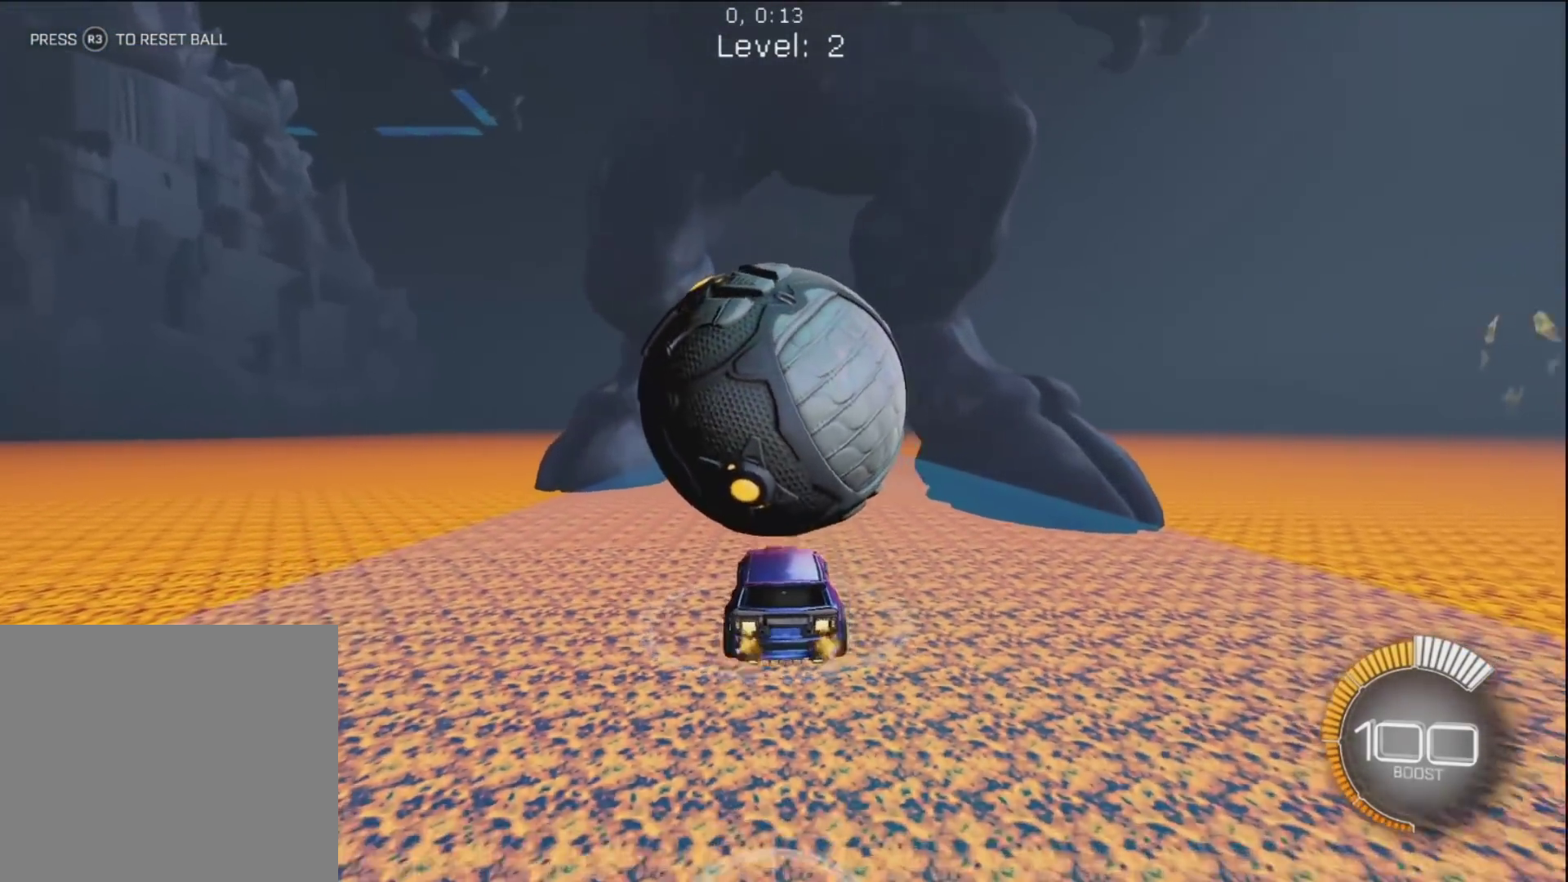
{"dt_ms": 1000, "buttons": ["R1"], "left_stick": "center", "right_stick": "center", "button_events": [[100, "CIRCLE", "down"], [183, "CIRCLE", "up"], [317, "R1", "up"], [517, "R1", "down"]]}
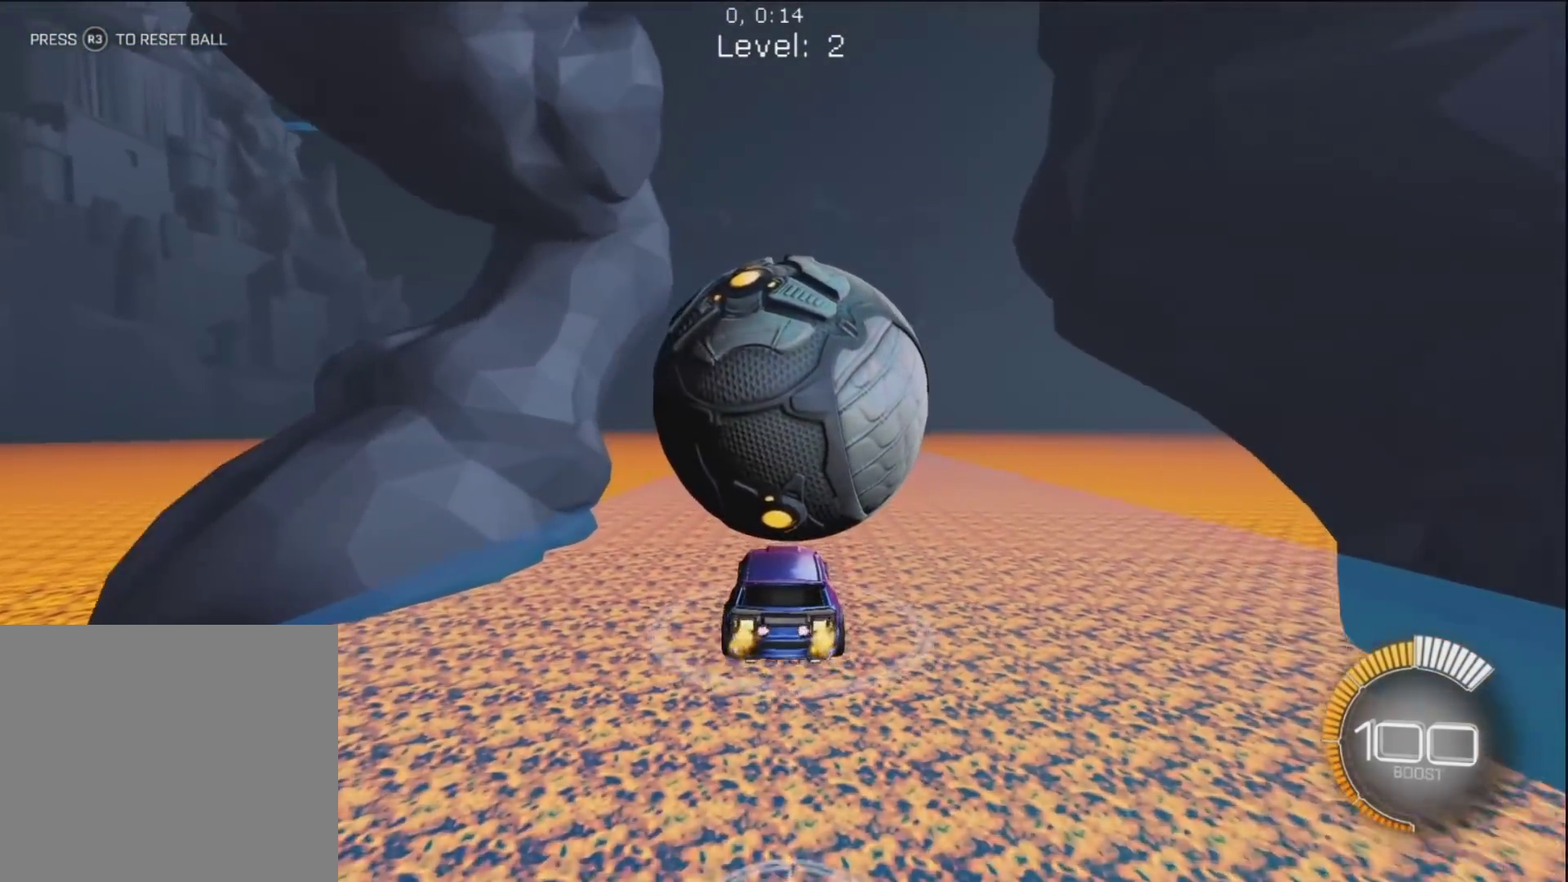
{"dt_ms": 500, "buttons": ["R1"], "left_stick": "center", "right_stick": "center", "button_events": []}
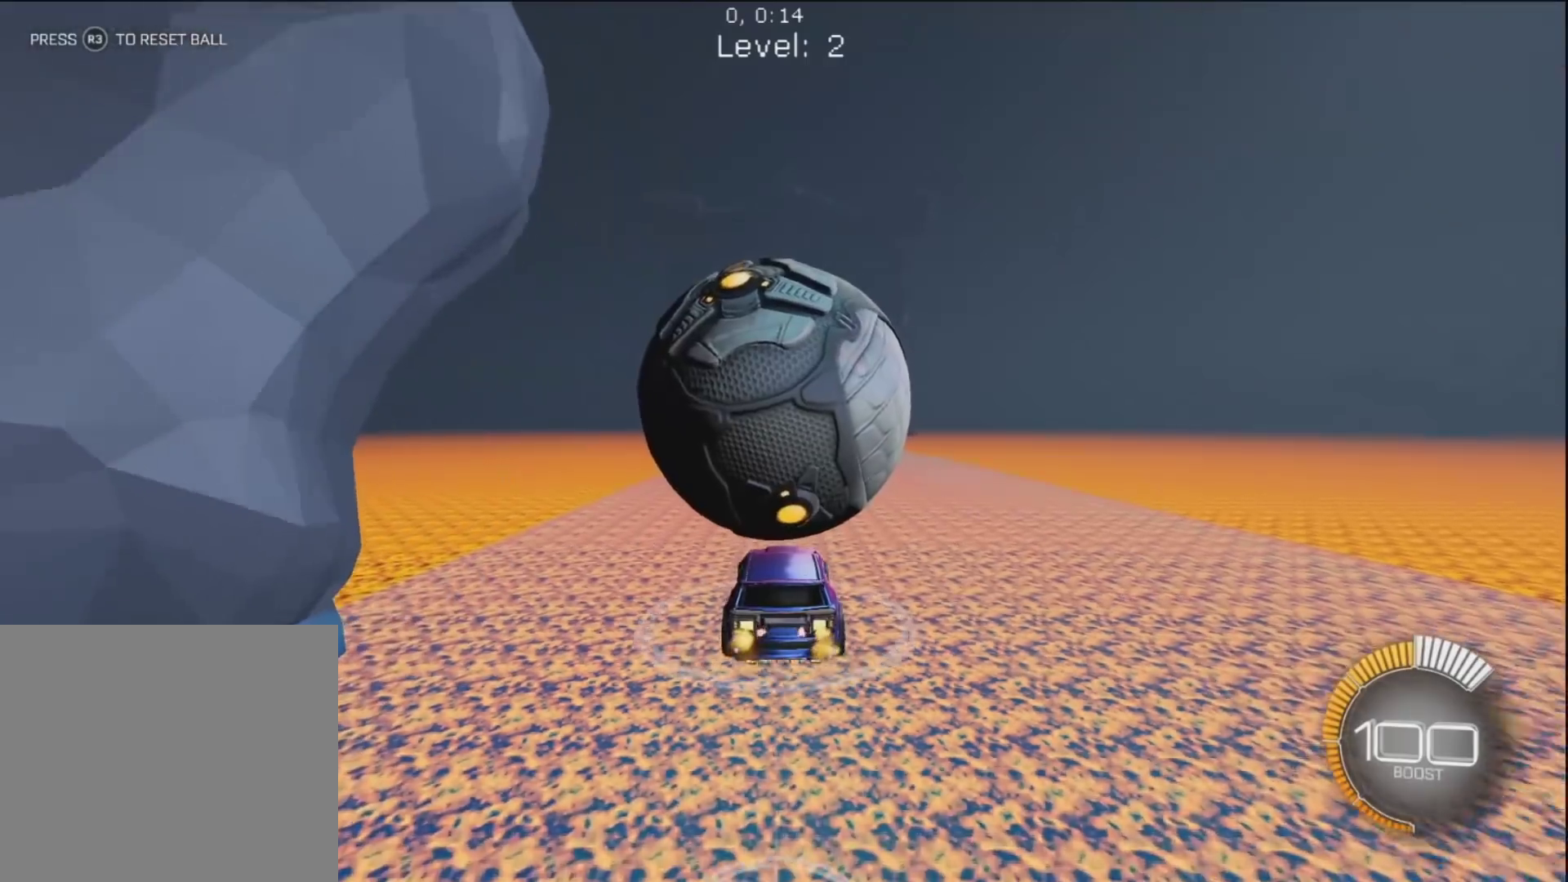
{"dt_ms": 1000, "buttons": ["R1"], "left_stick": "center", "right_stick": "center", "button_events": [[200, "CIRCLE", "down"], [283, "CIRCLE", "up"], [567, "R1", "up"], [883, "R1", "down"]]}
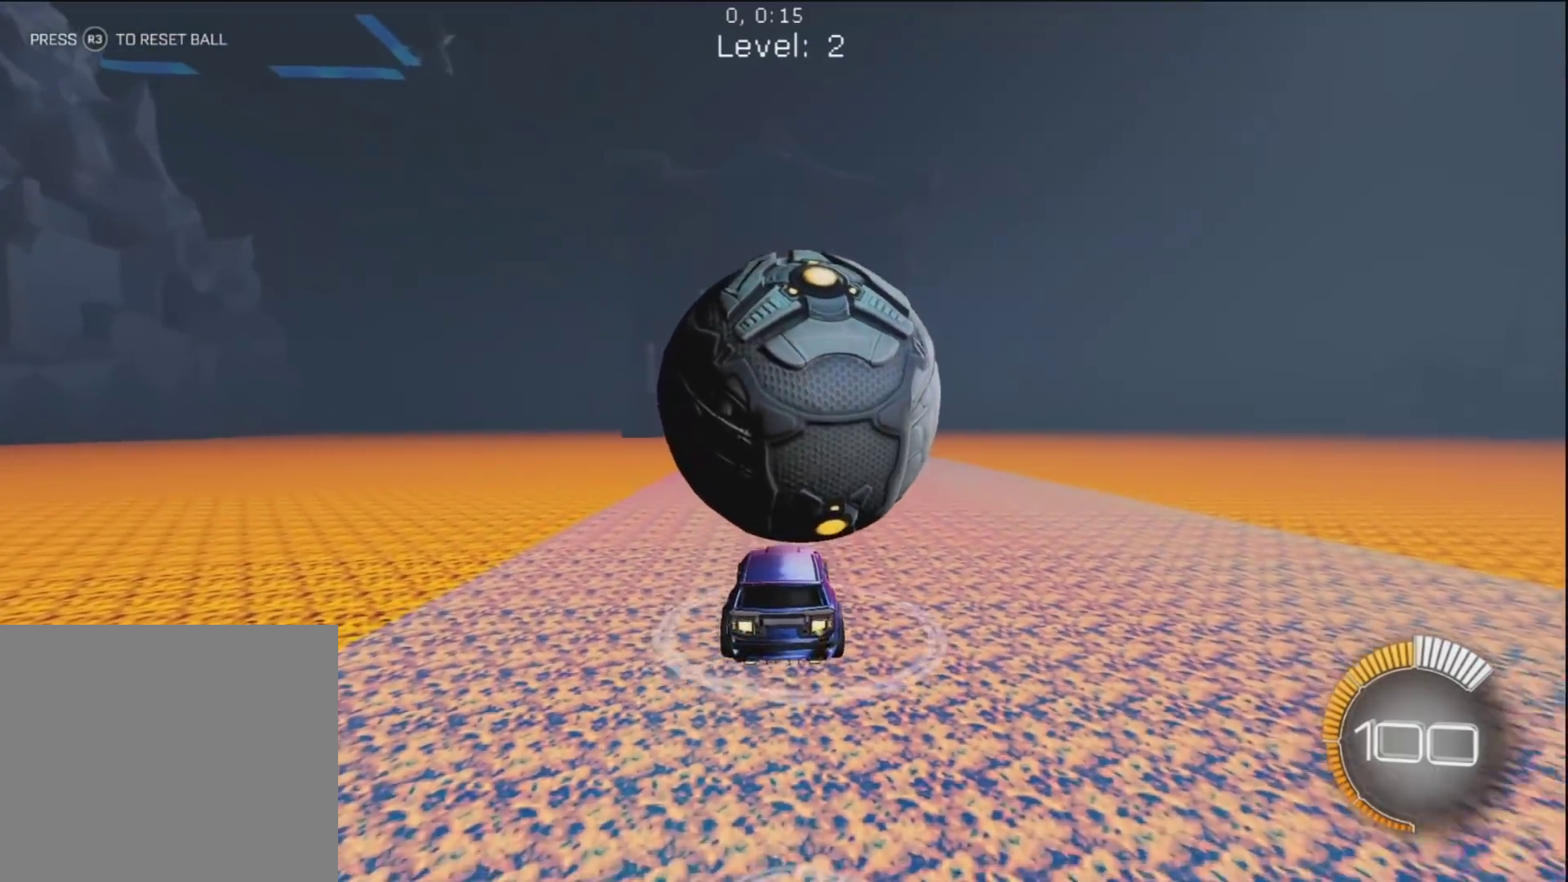
{"dt_ms": 500, "buttons": ["CIRCLE", "R1"], "left_stick": "center", "right_stick": "center", "button_events": [[467, "CIRCLE", "down"]]}
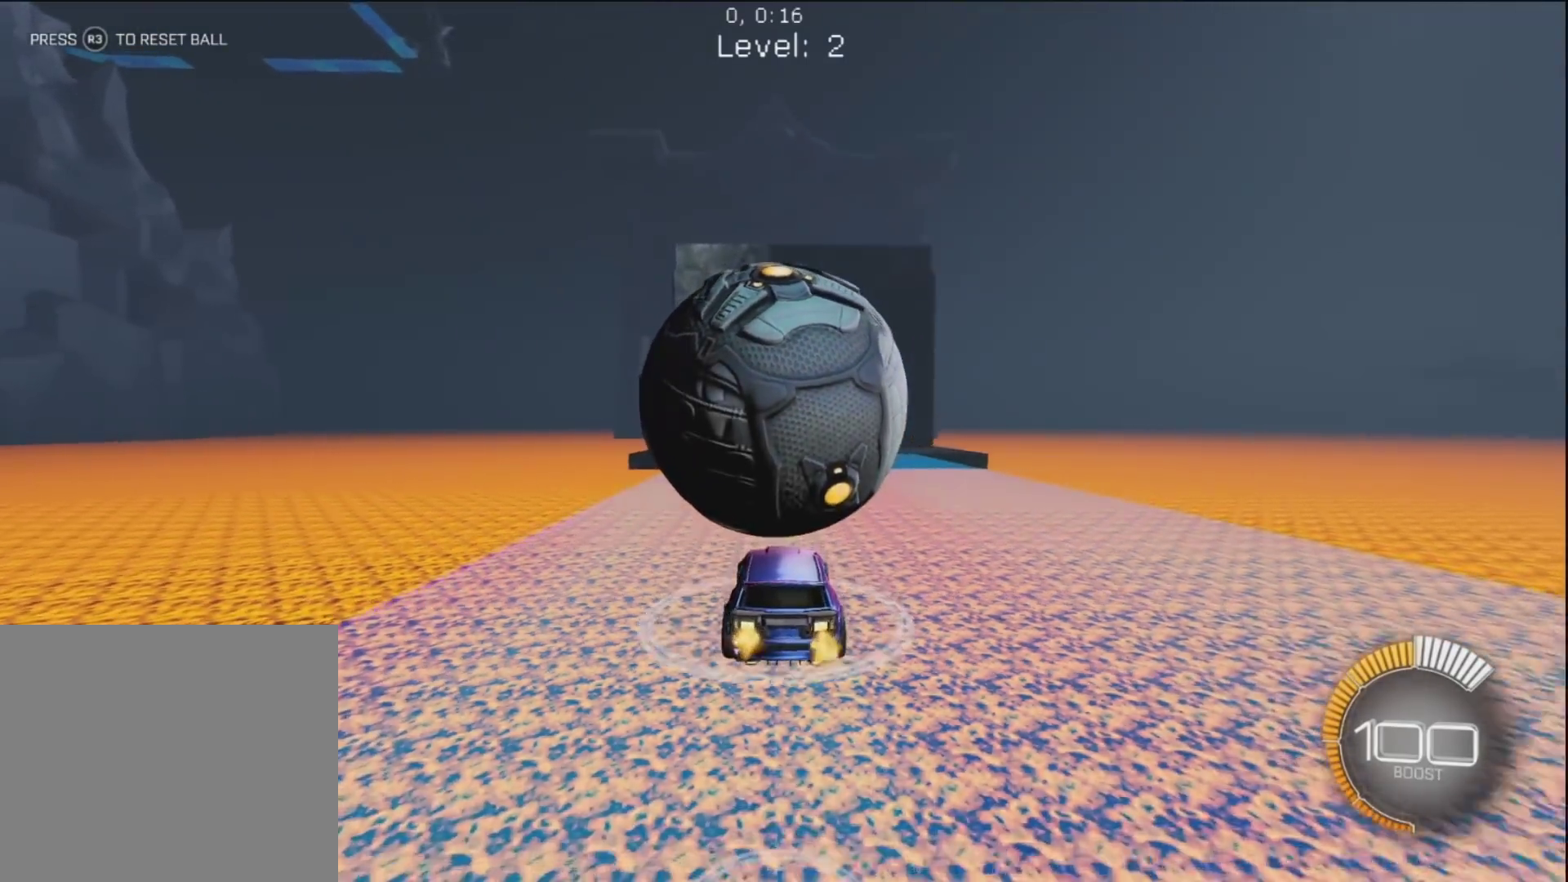
{"dt_ms": 500, "buttons": [], "left_stick": "center", "right_stick": "center", "button_events": [[83, "CIRCLE", "up"], [267, "CIRCLE", "down"], [400, "CIRCLE", "up"], [483, "R1", "up"]]}
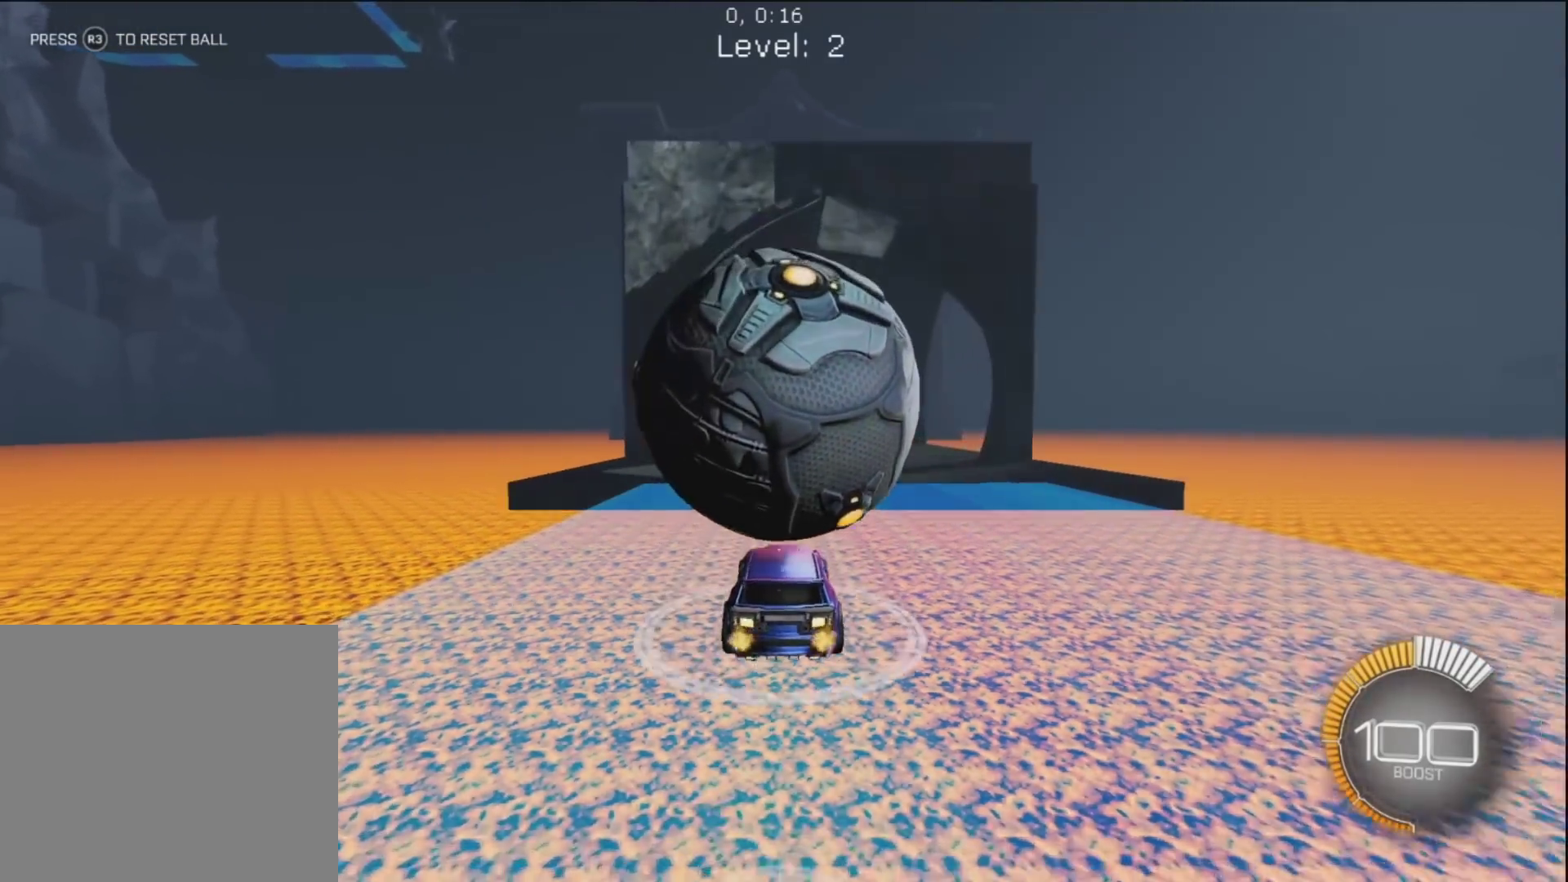
{"dt_ms": 500, "buttons": [], "left_stick": "center", "right_stick": "center", "button_events": [[183, "R1", "down"], [417, "R1", "up"]]}
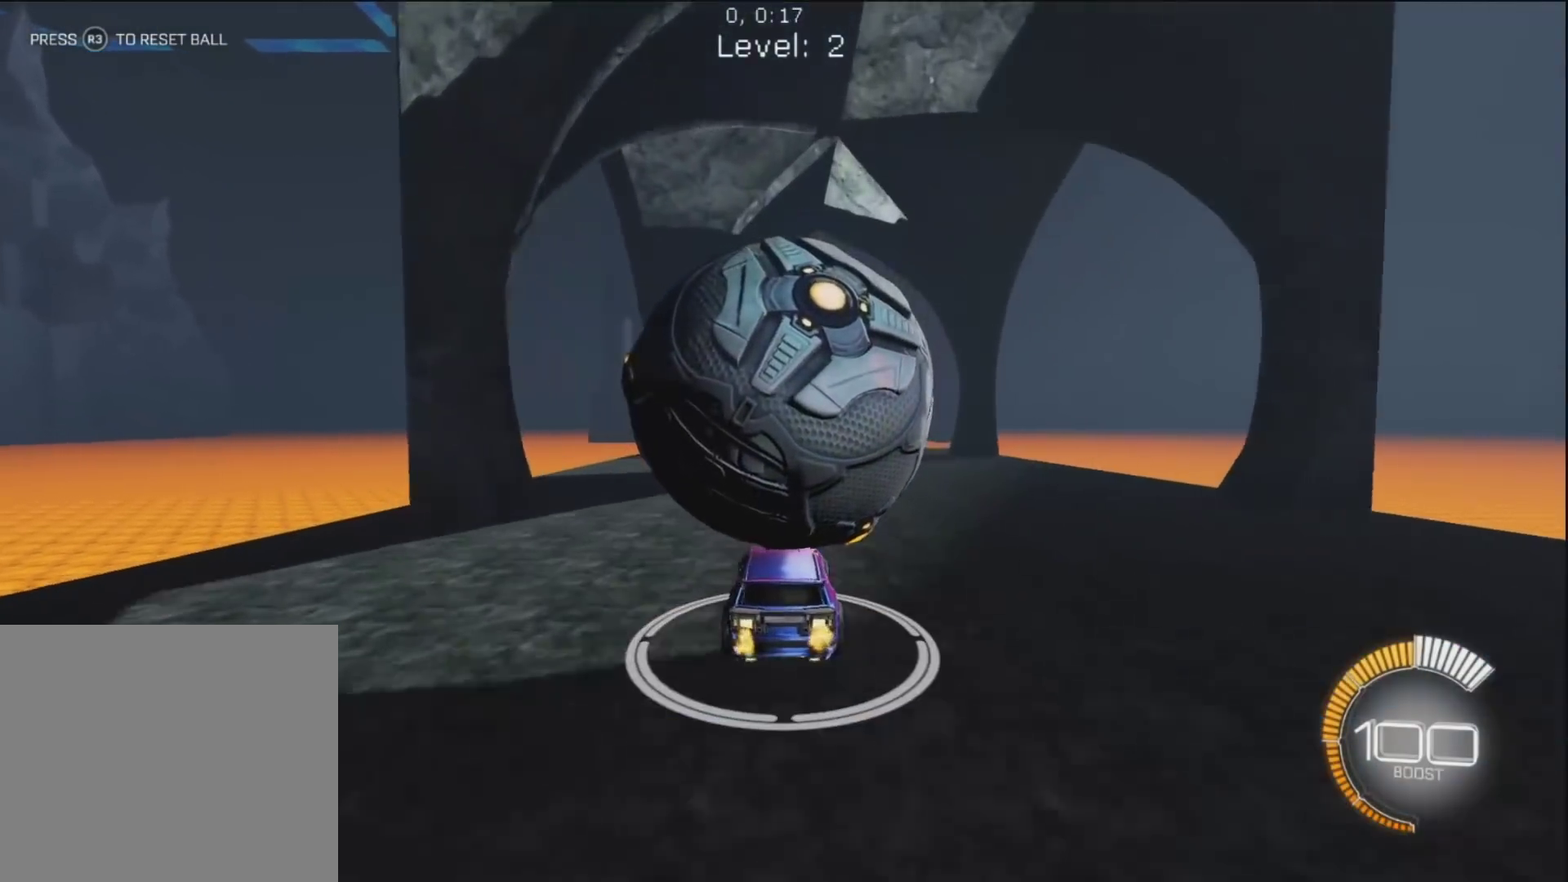
{"dt_ms": 1000, "buttons": ["R1"], "left_stick": "center", "right_stick": "center", "button_events": [[200, "R1", "down"], [317, "R1", "up"], [450, "R1", "down"], [633, "CIRCLE", "down"], [767, "CIRCLE", "up"], [817, "R1", "up"], [883, "R1", "down"]]}
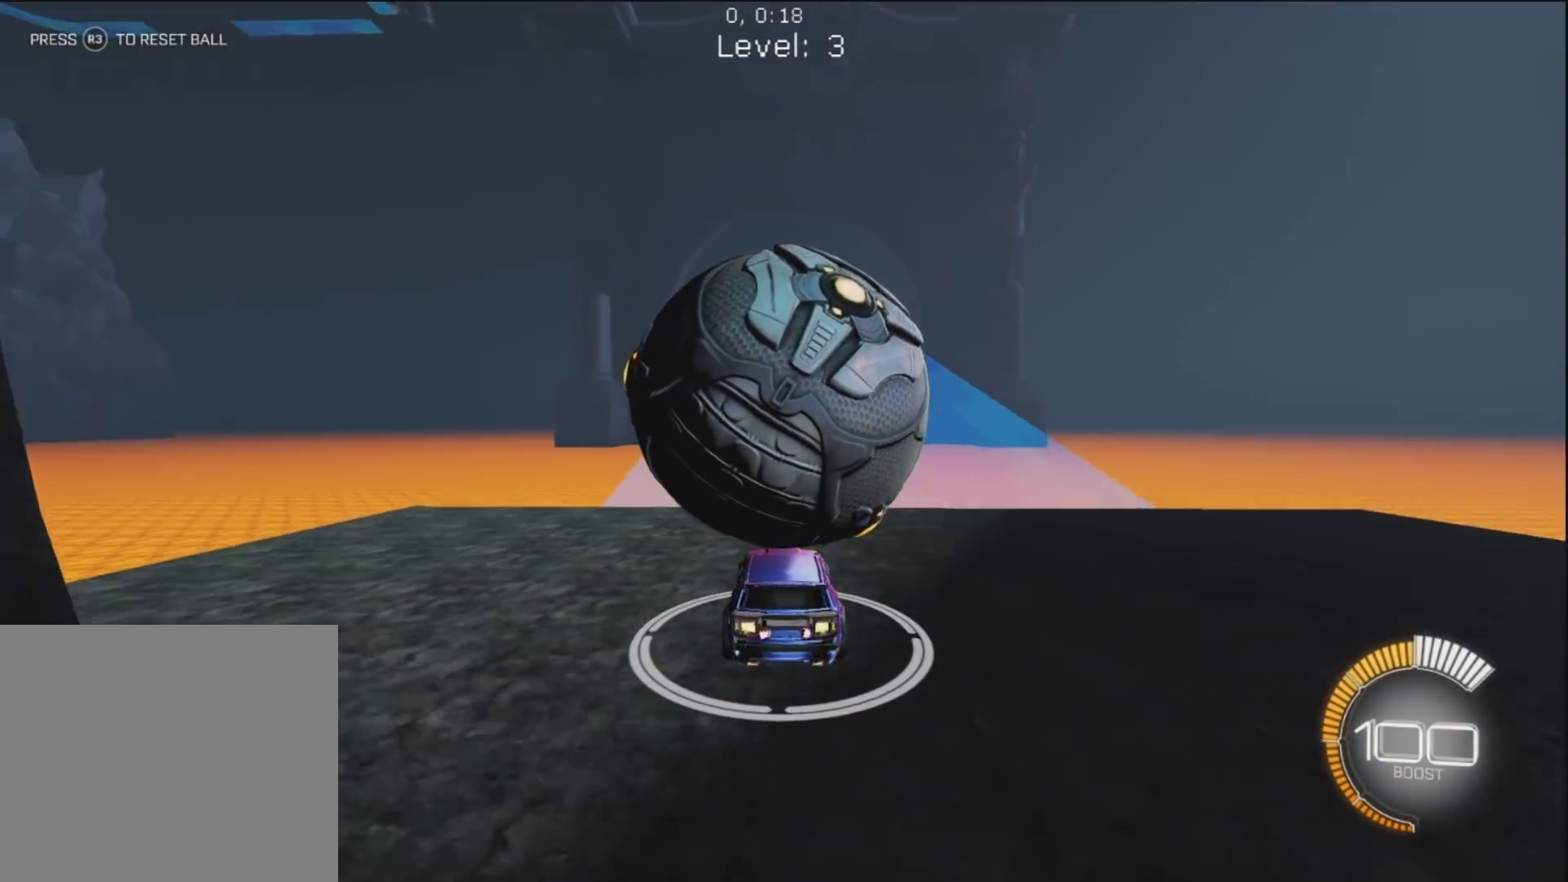
{"dt_ms": 500, "buttons": ["R1"], "left_stick": "center", "right_stick": "center", "button_events": []}
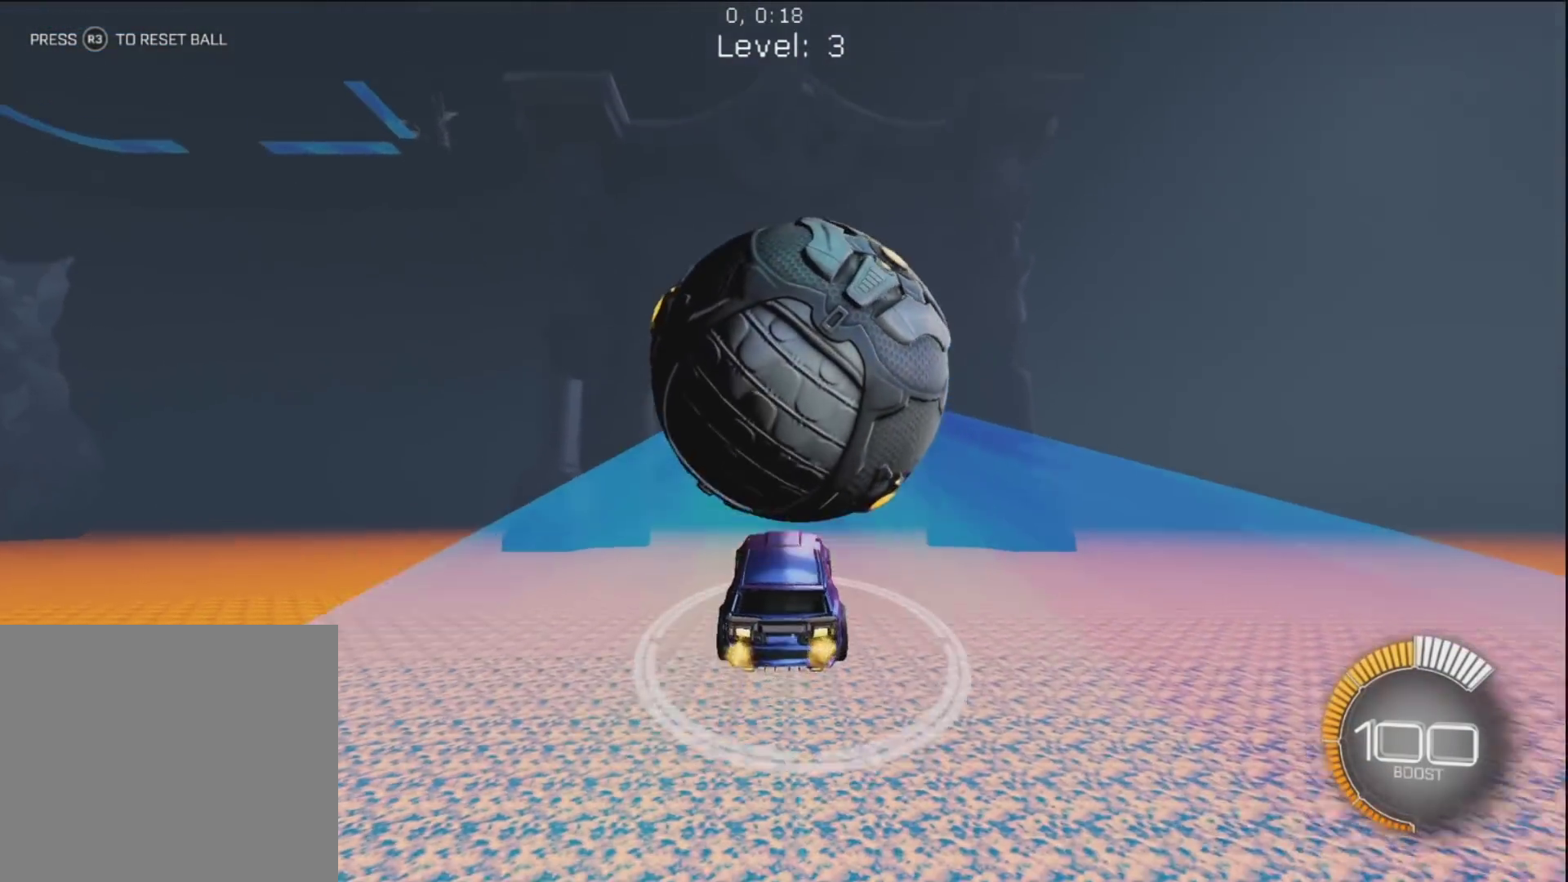
{"dt_ms": 500, "buttons": ["R1"], "left_stick": "up-right", "right_stick": "center", "button_events": [[383, "R1", "up"], [433, "R1", "down"]]}
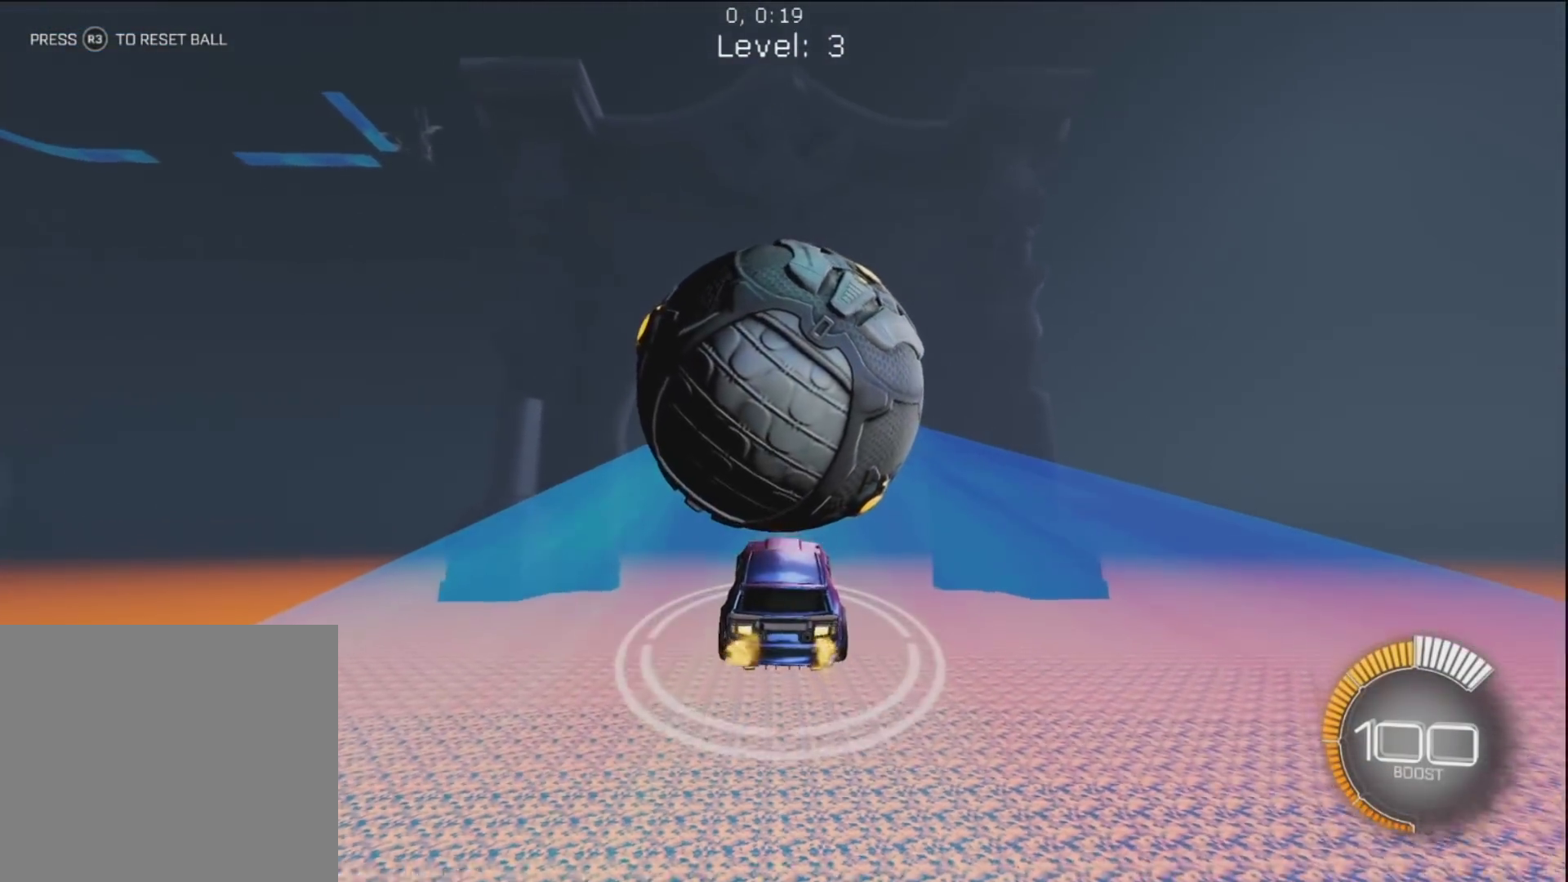
{"dt_ms": 500, "buttons": ["R1"], "left_stick": "center", "right_stick": "center", "button_events": [[250, "R1", "up"], [400, "R1", "down"]]}
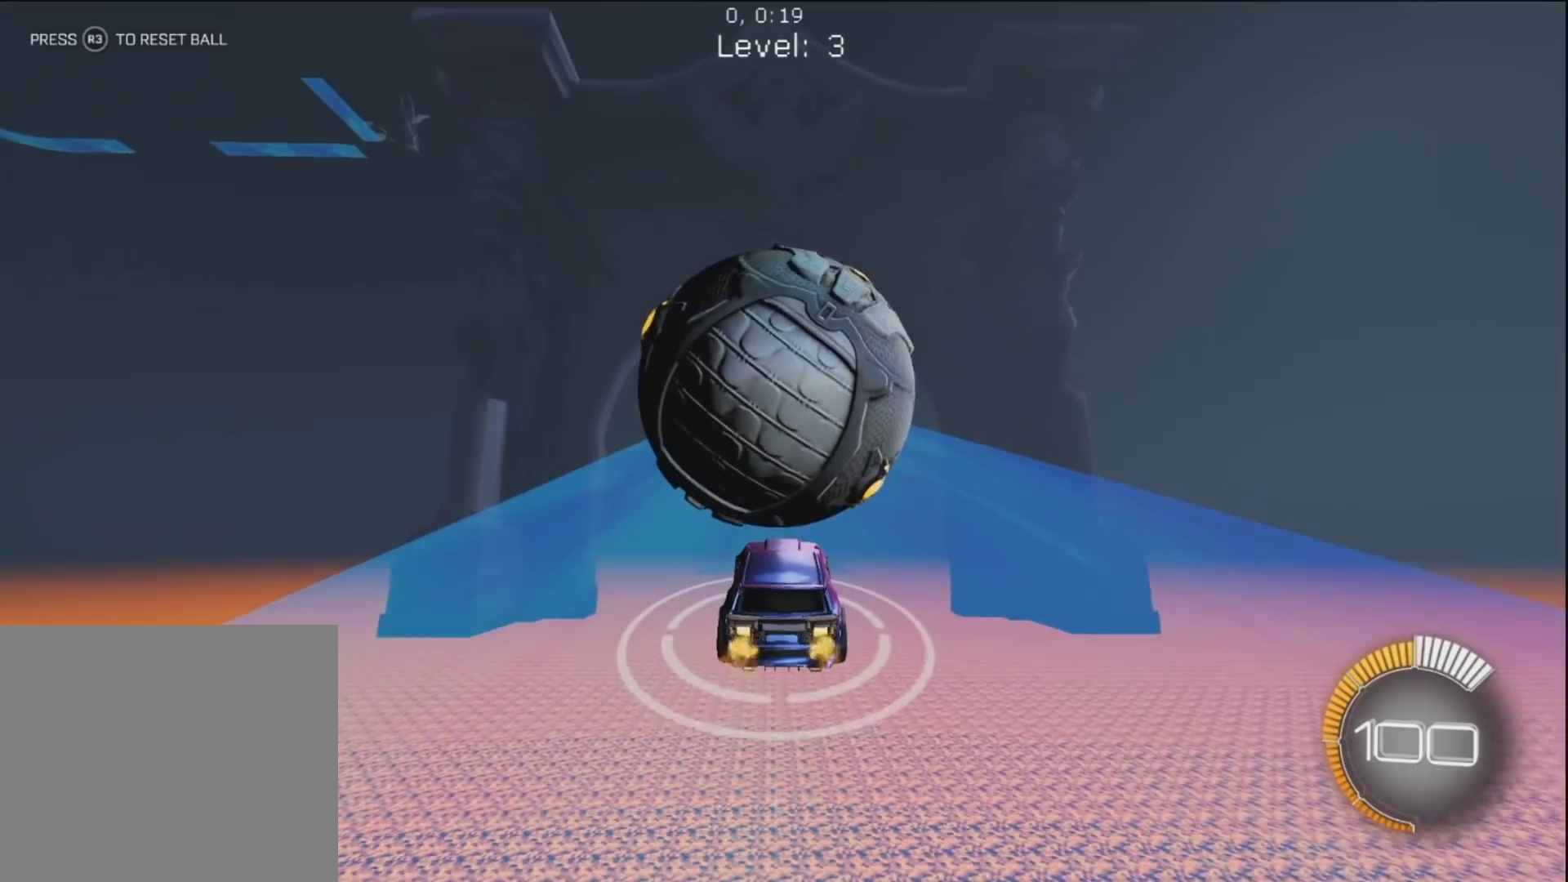
{"dt_ms": 500, "buttons": ["CIRCLE", "R1"], "left_stick": "center", "right_stick": "center", "button_events": [[450, "CIRCLE", "down"]]}
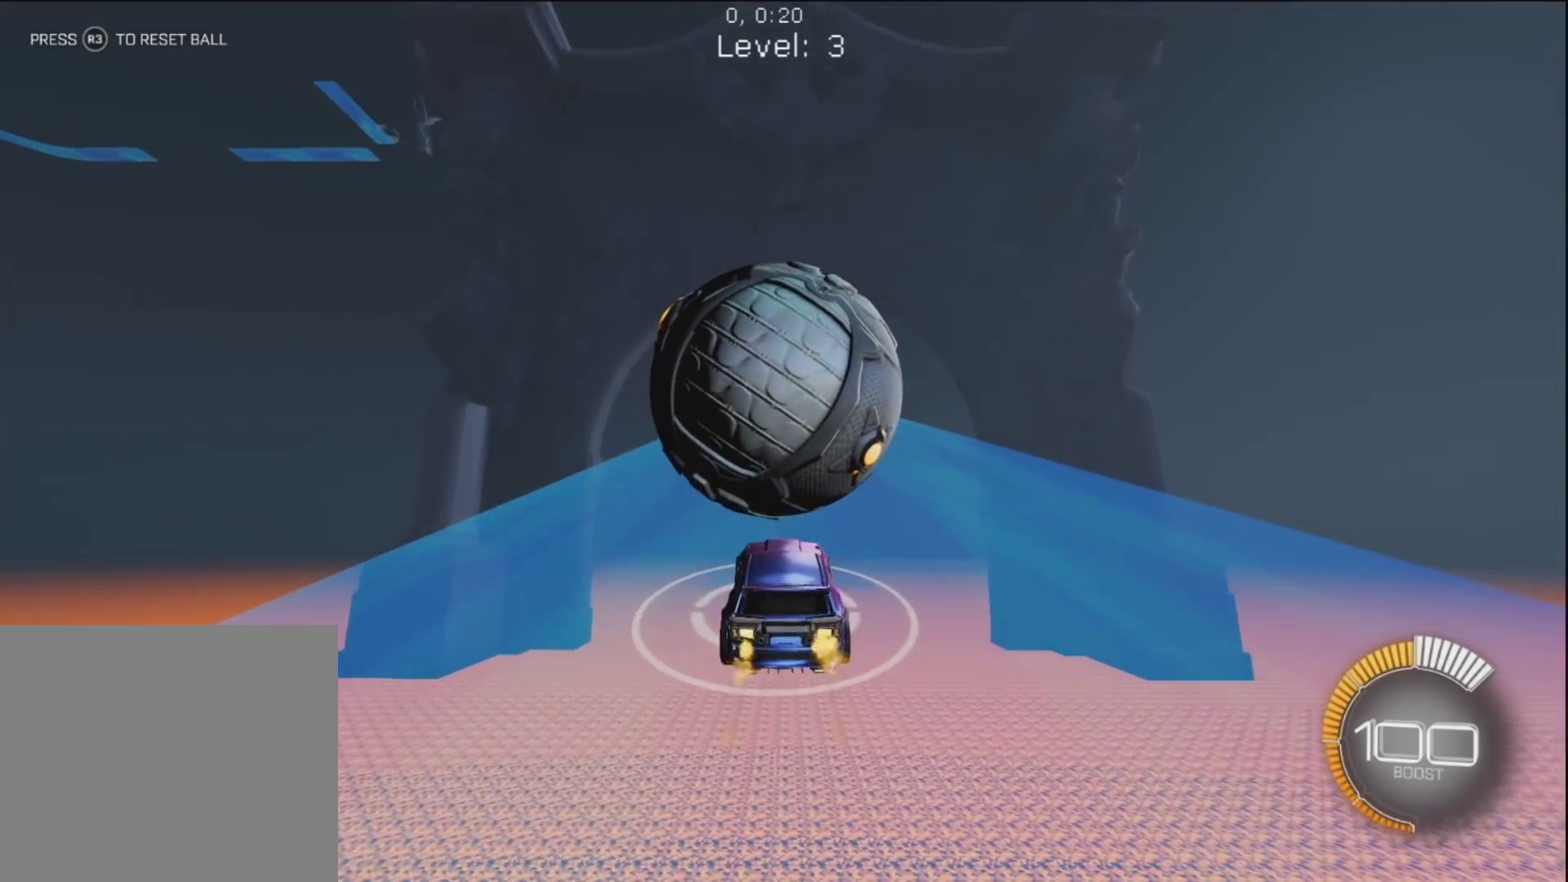
{"dt_ms": 500, "buttons": [], "left_stick": "up-right", "right_stick": "center", "button_events": [[267, "CIRCLE", "up"], [400, "R1", "up"]]}
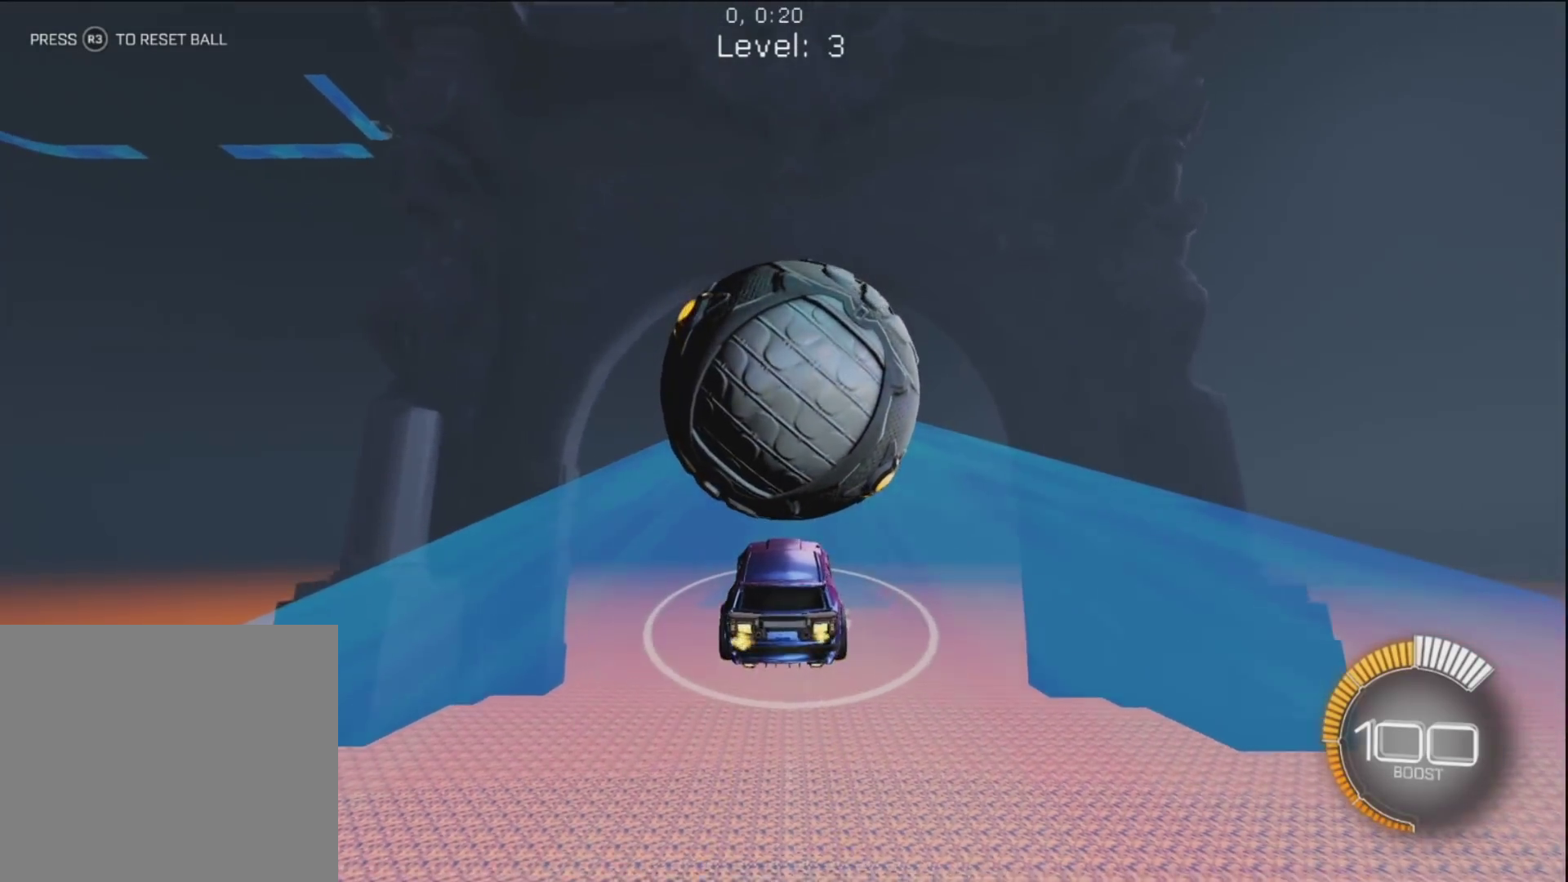
{"dt_ms": 500, "buttons": ["R1"], "left_stick": "center", "right_stick": "center", "button_events": [[33, "R1", "down"], [150, "CIRCLE", "down"], [250, "CIRCLE", "up"]]}
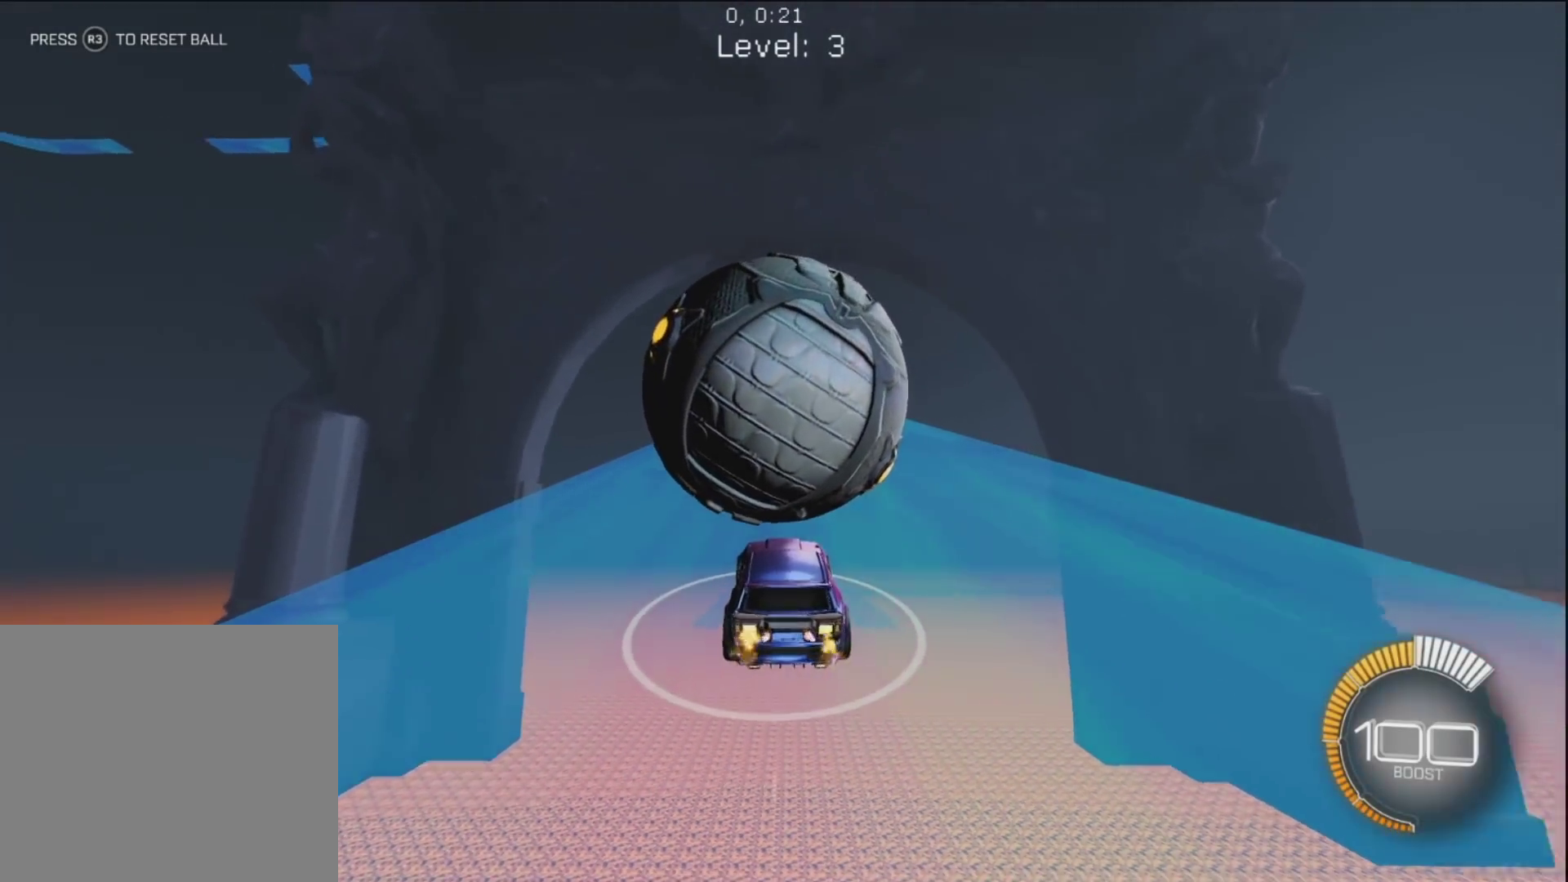
{"dt_ms": 500, "buttons": ["R1"], "left_stick": "center", "right_stick": "center", "button_events": [[267, "R1", "up"], [400, "R1", "down"]]}
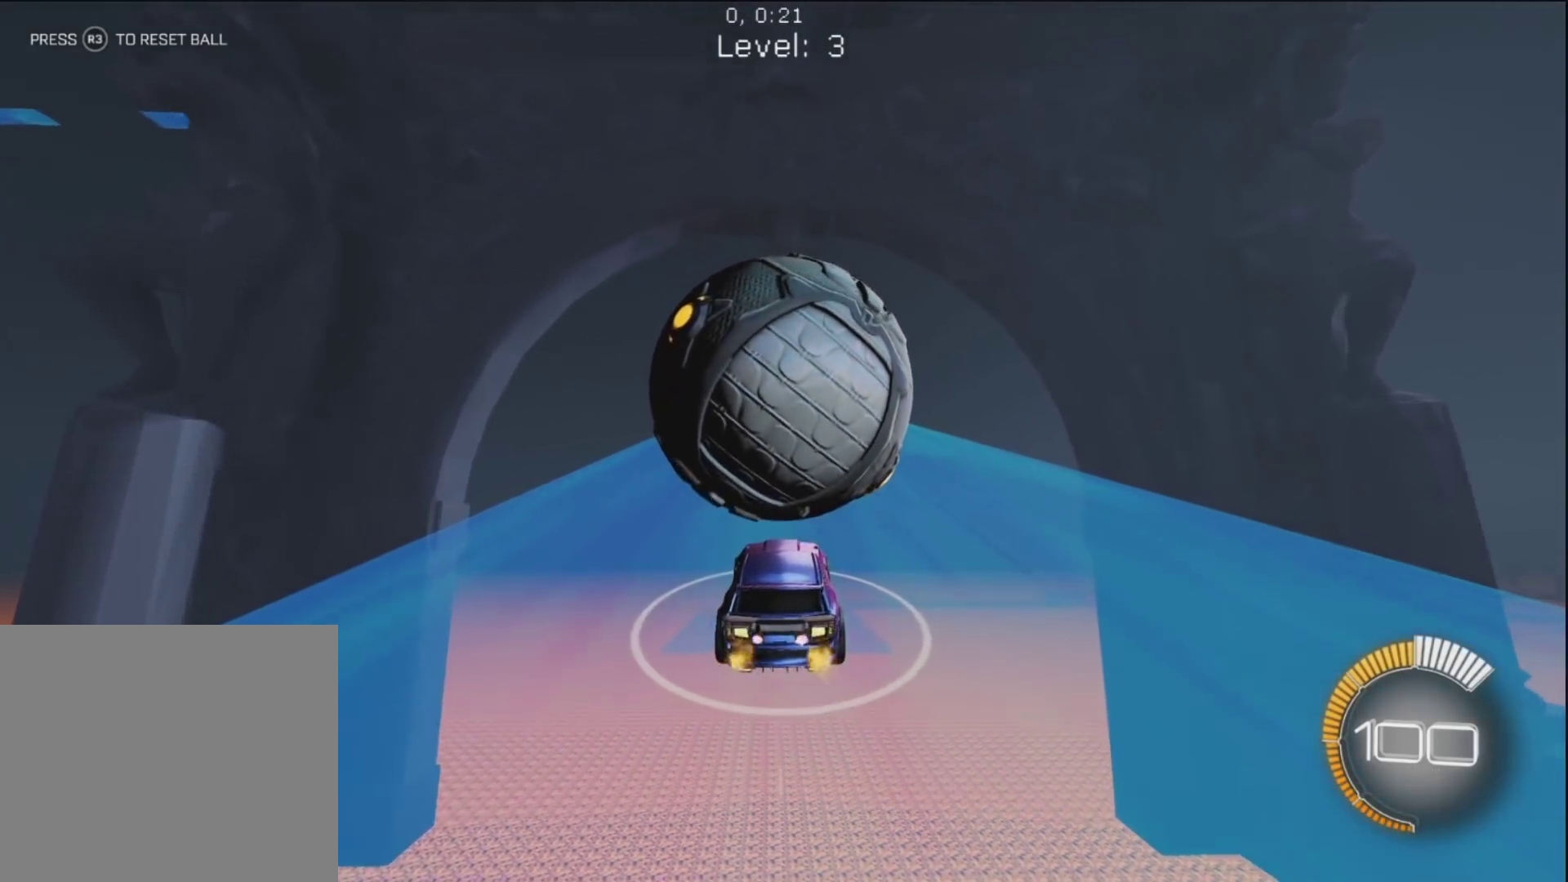
{"dt_ms": 500, "buttons": ["R1"], "left_stick": "center", "right_stick": "center", "button_events": [[133, "CIRCLE", "down"], [267, "CIRCLE", "up"]]}
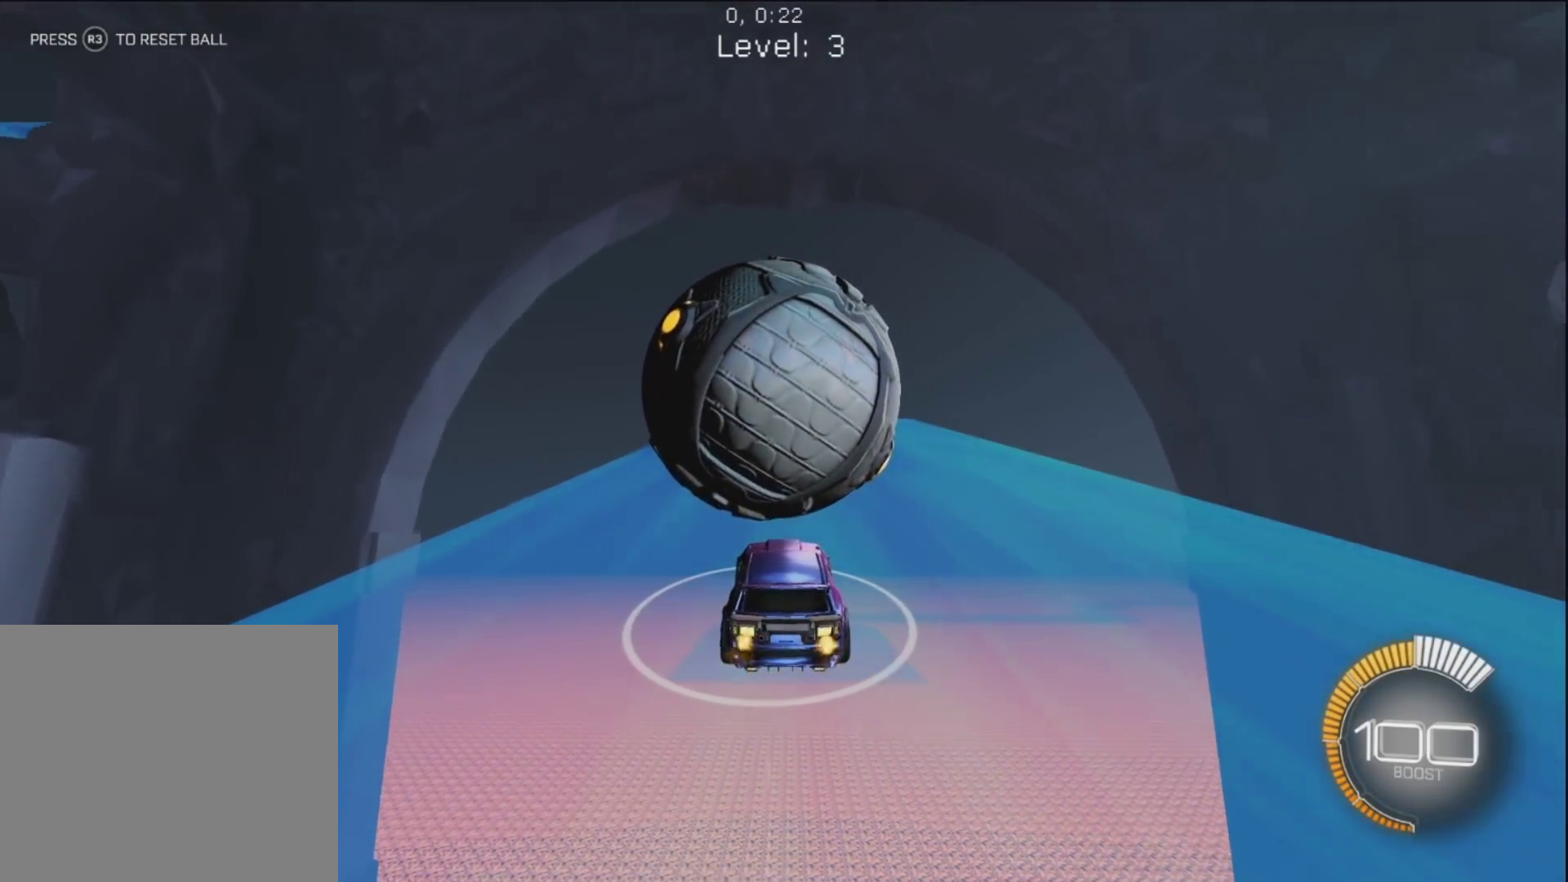
{"dt_ms": 500, "buttons": ["CIRCLE", "R1"], "left_stick": "center", "right_stick": "center", "button_events": [[300, "CIRCLE", "down"]]}
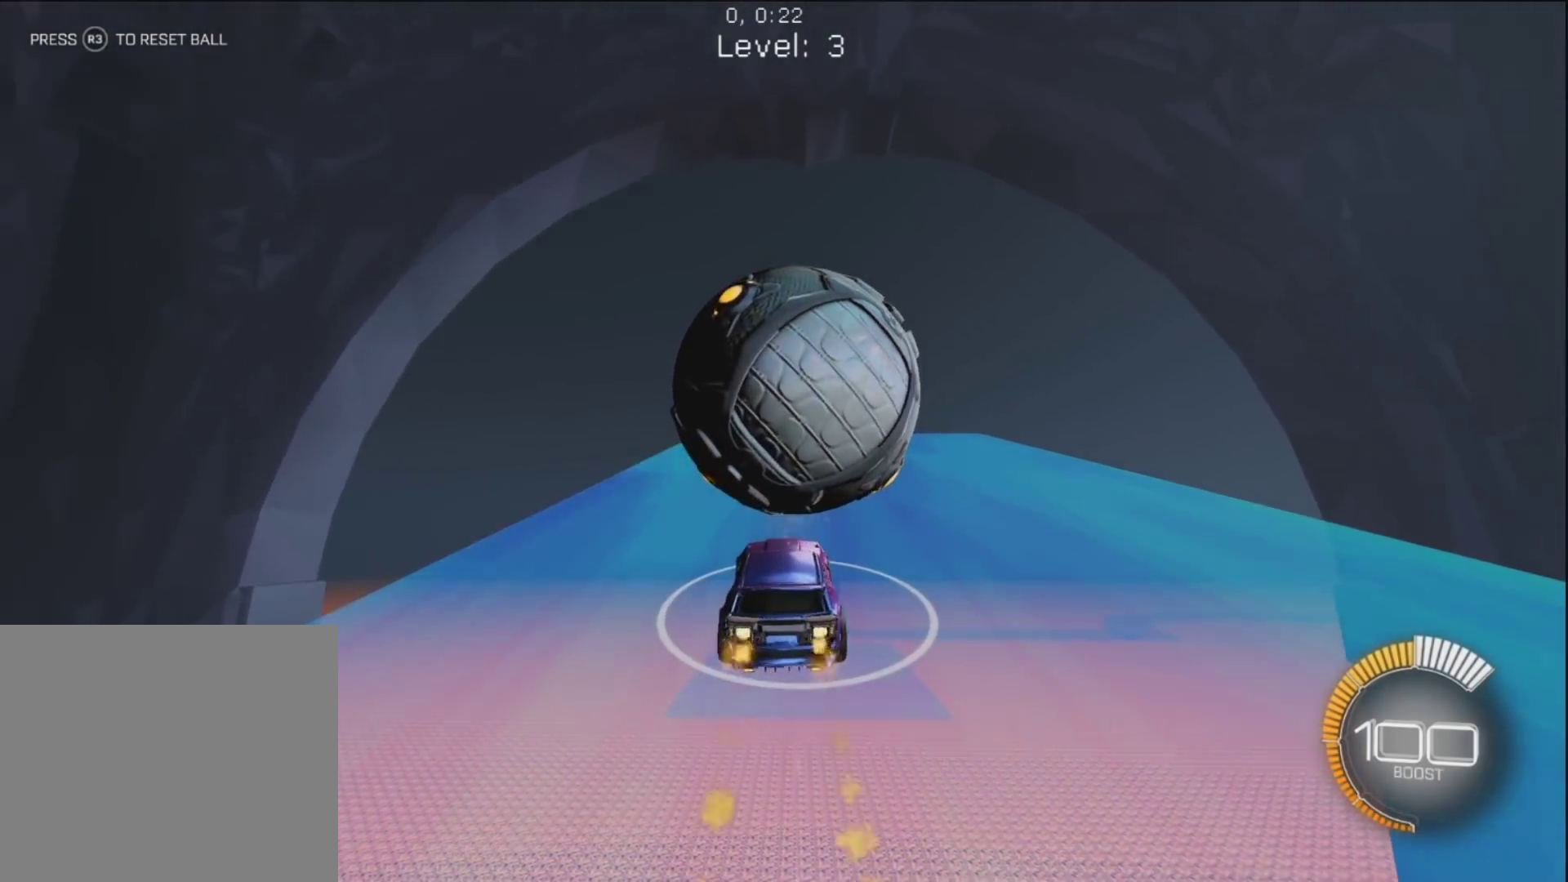
{"dt_ms": 500, "buttons": ["CIRCLE", "R1"], "left_stick": "center", "right_stick": "center", "button_events": [[17, "CIRCLE", "up"], [333, "CIRCLE", "down"]]}
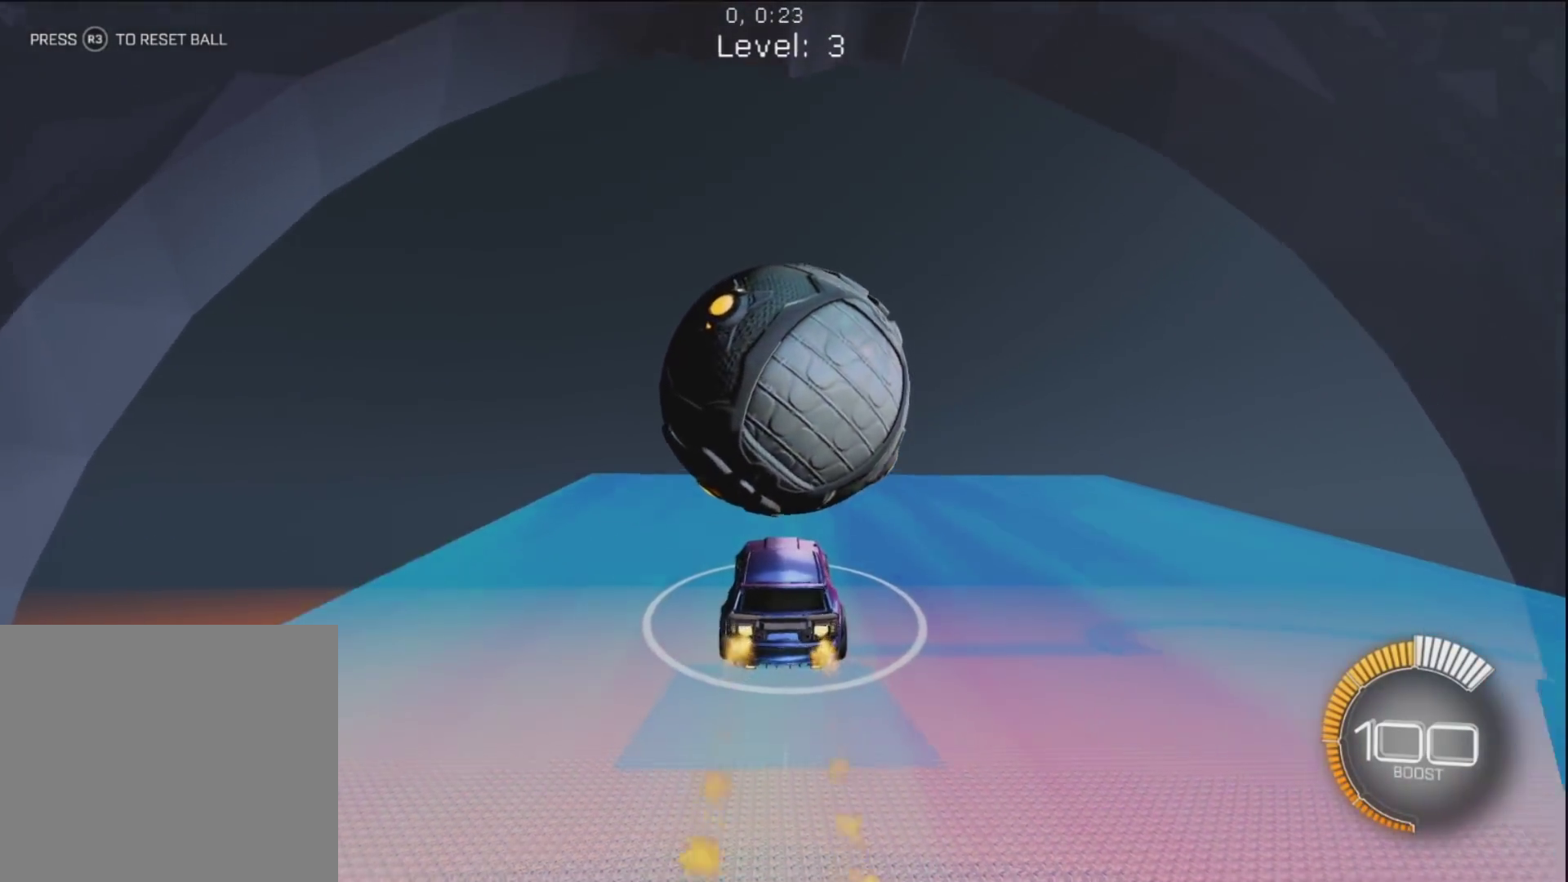
{"dt_ms": 500, "buttons": [], "left_stick": "left", "right_stick": "center", "button_events": [[67, "CIRCLE", "up"], [133, "R1", "up"]]}
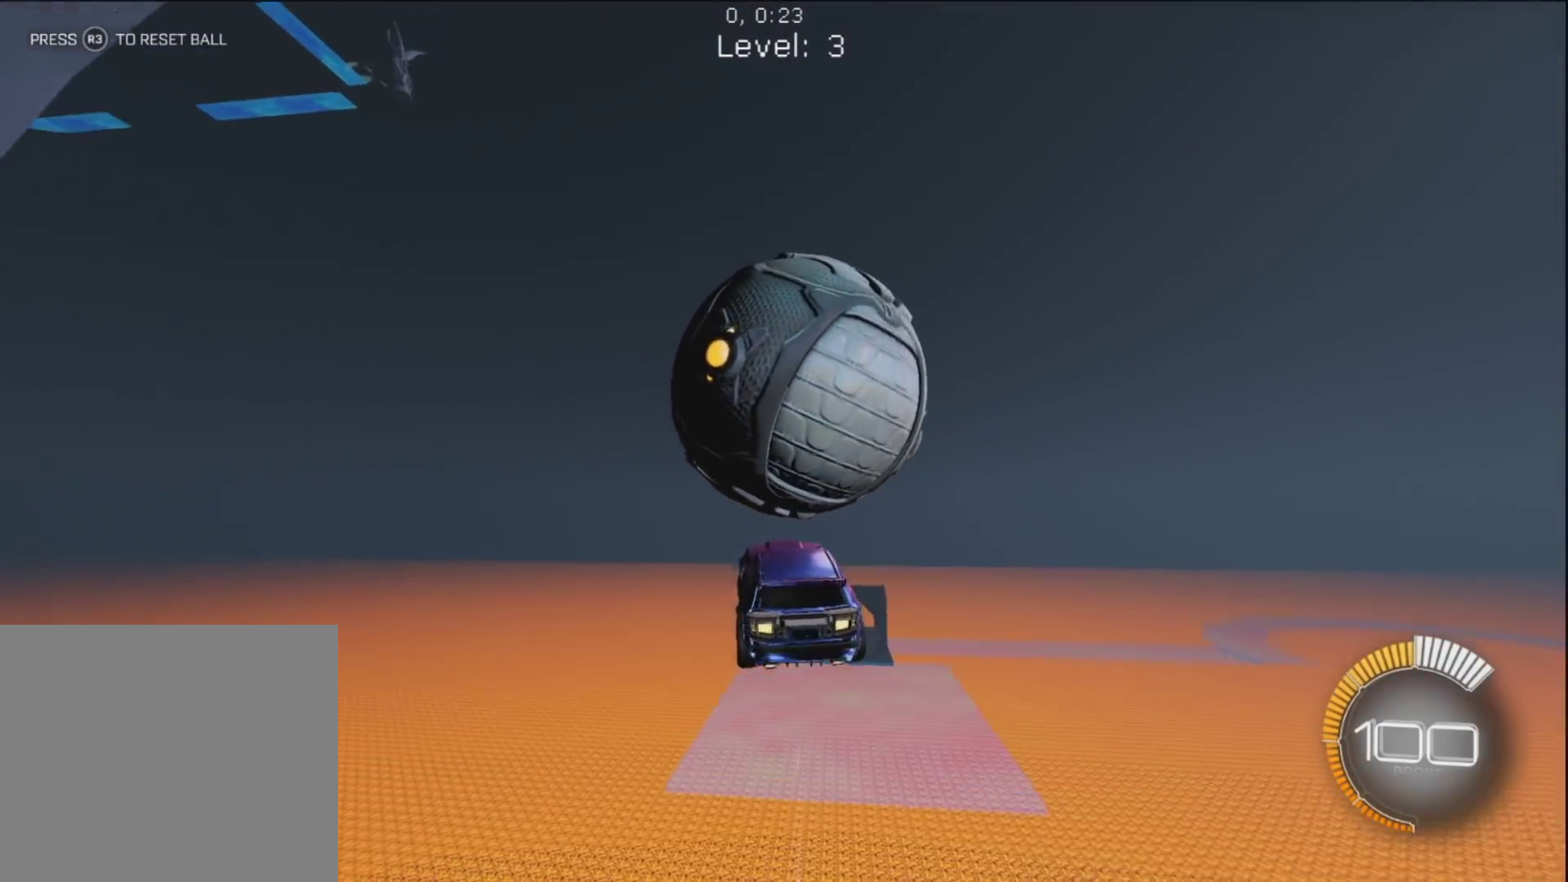
{"dt_ms": 500, "buttons": [], "left_stick": "down", "right_stick": "center", "button_events": [[300, "L1", "down"], [417, "L1", "up"]]}
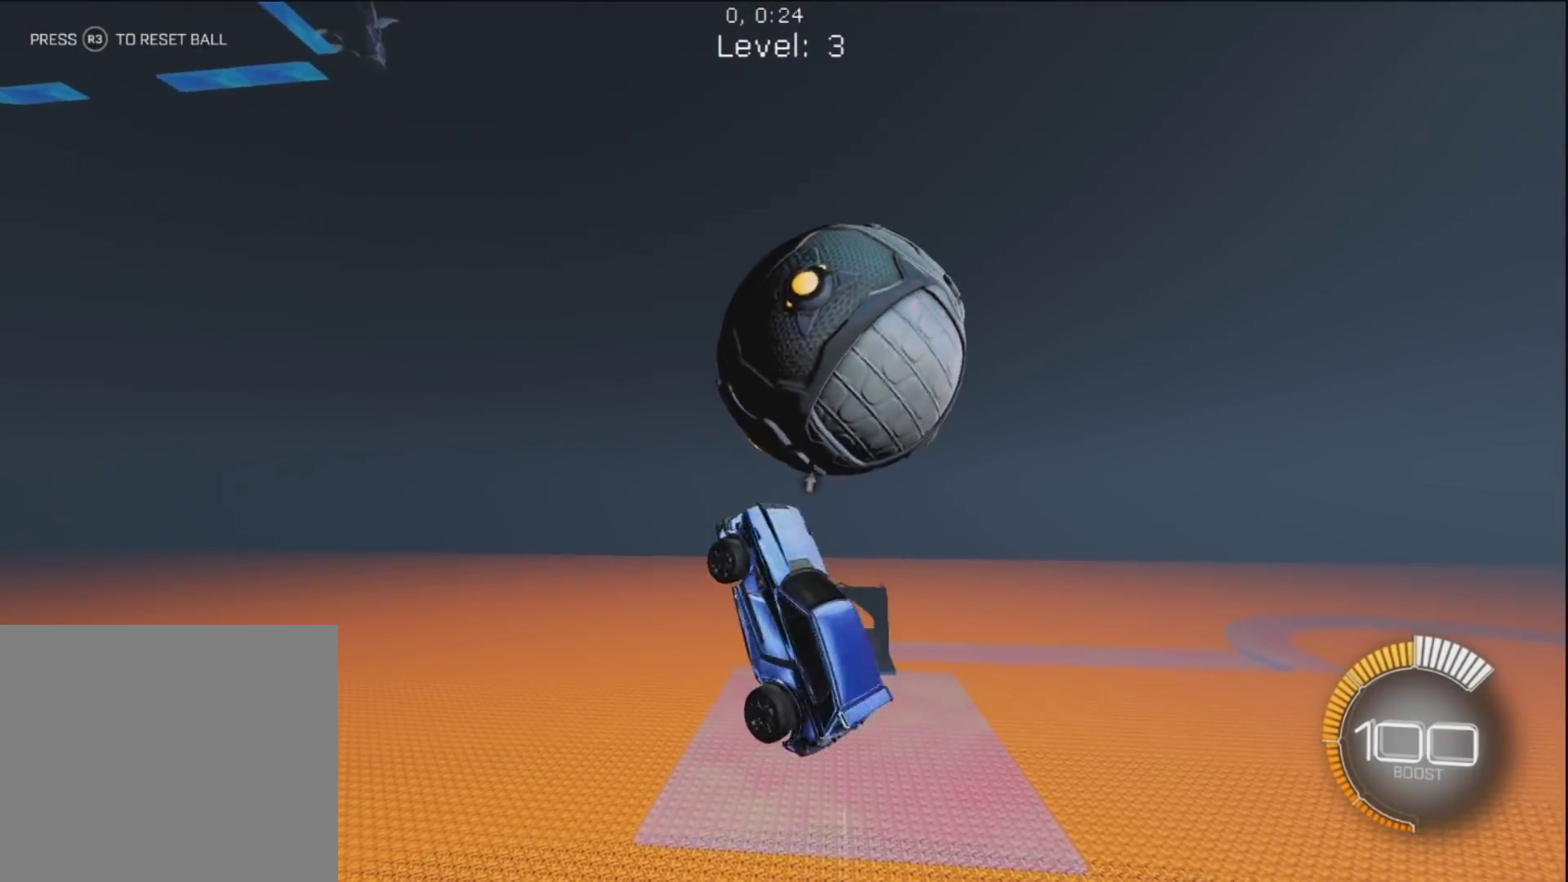
{"dt_ms": 500, "buttons": [], "left_stick": "down-left", "right_stick": "center", "button_events": [[50, "CIRCLE", "down"], [83, "L1", "down"], [367, "CIRCLE", "up"], [400, "L1", "up"]]}
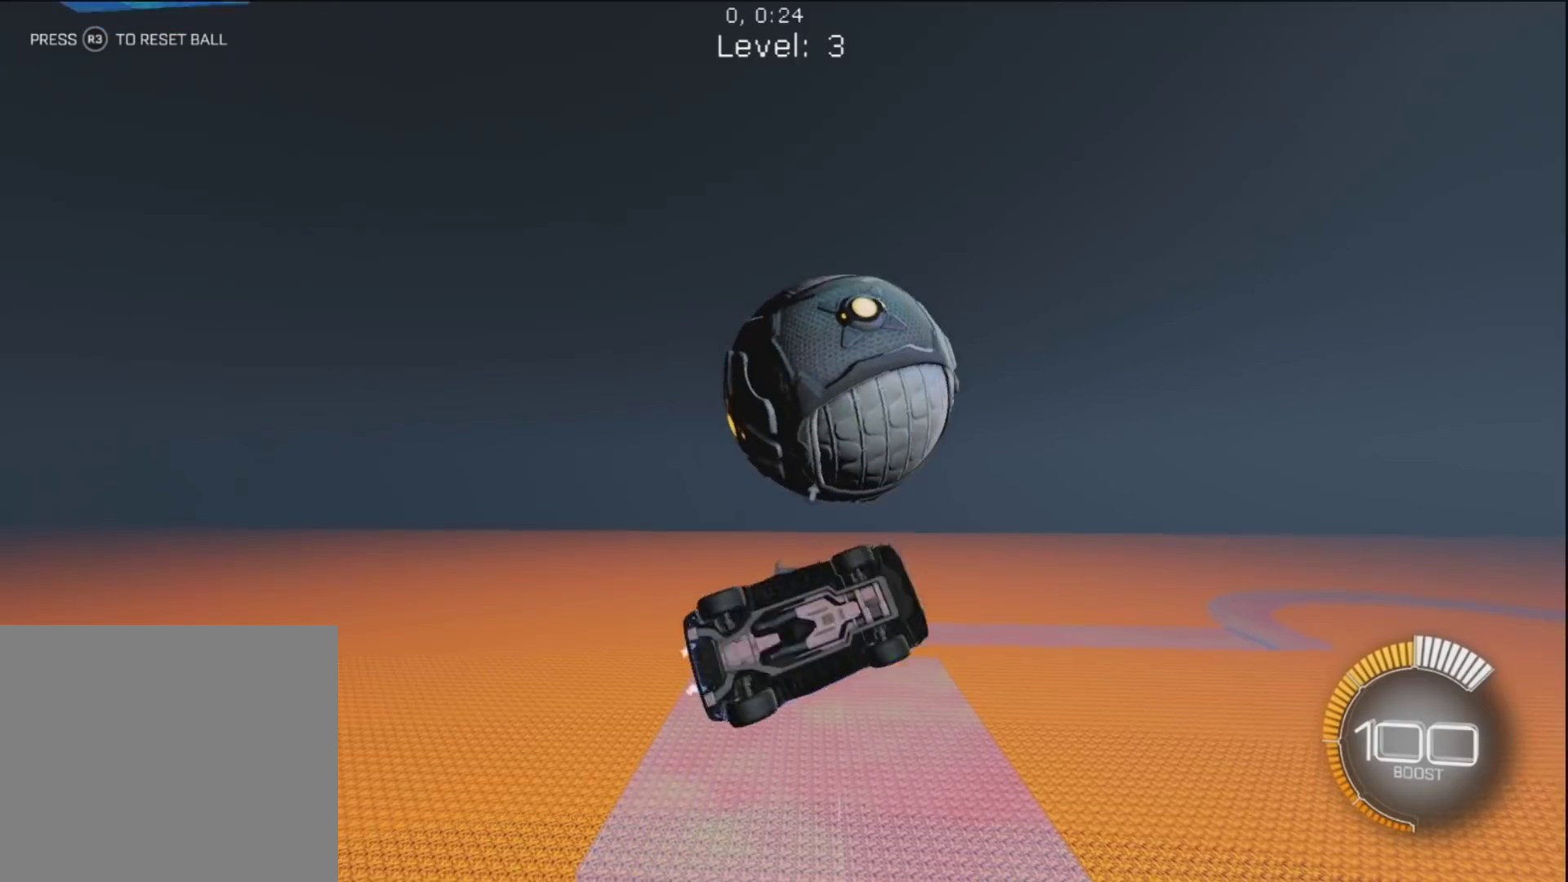
{"dt_ms": 500, "buttons": ["CIRCLE"], "left_stick": "up-right", "right_stick": "center", "button_events": [[117, "CIRCLE", "down"], [133, "L1", "down"], [367, "L1", "up"]]}
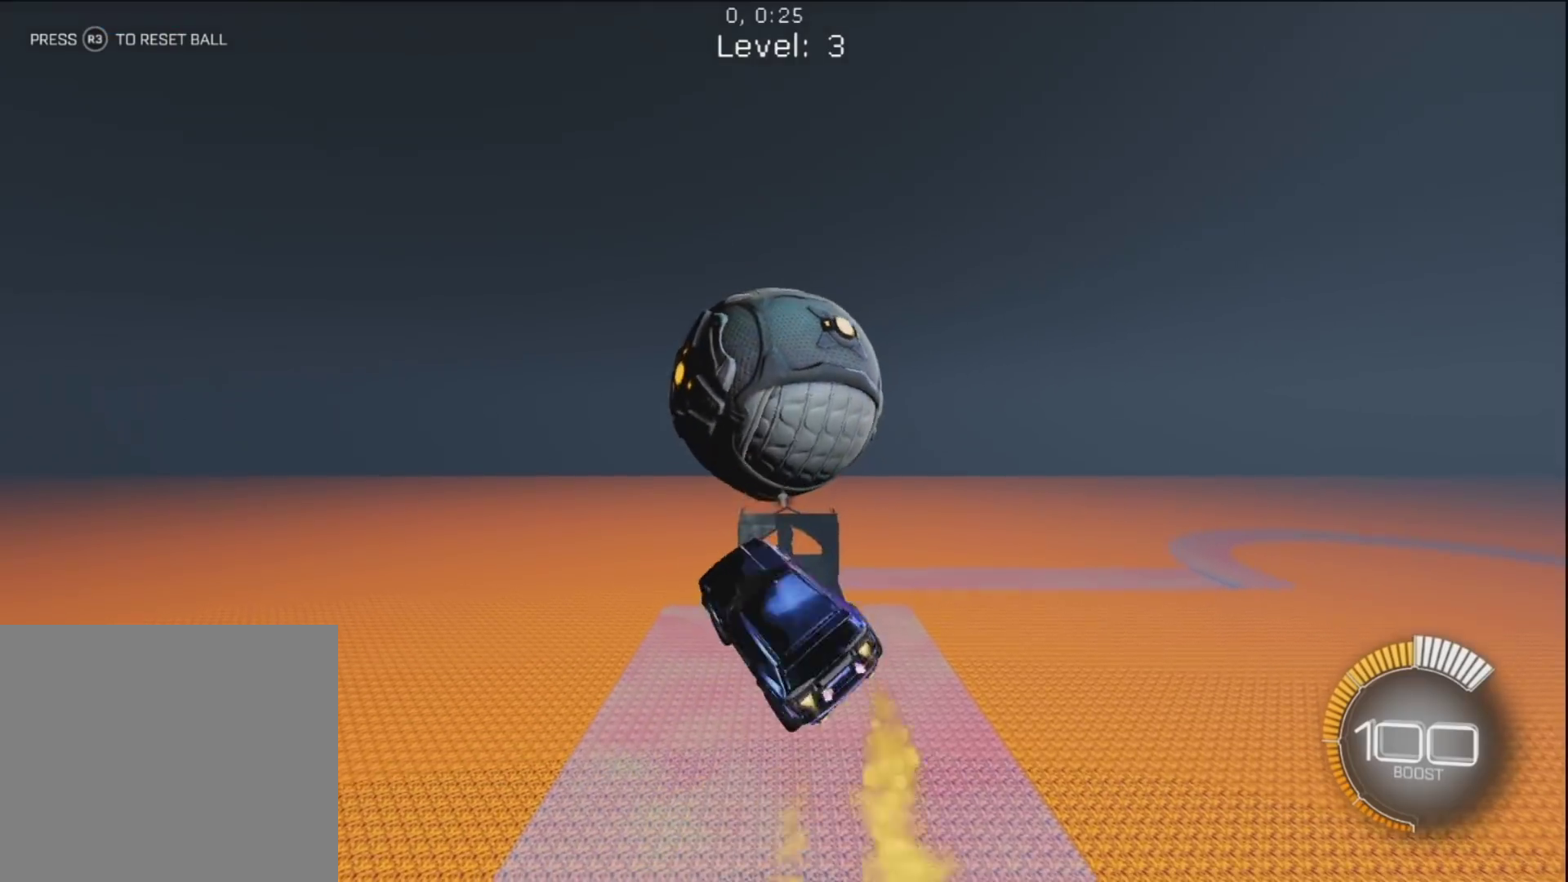
{"dt_ms": 500, "buttons": ["CIRCLE"], "left_stick": "up-right", "right_stick": "center", "button_events": [[33, "CIRCLE", "up"], [200, "CIRCLE", "down"], [300, "L1", "down"], [367, "L1", "up"]]}
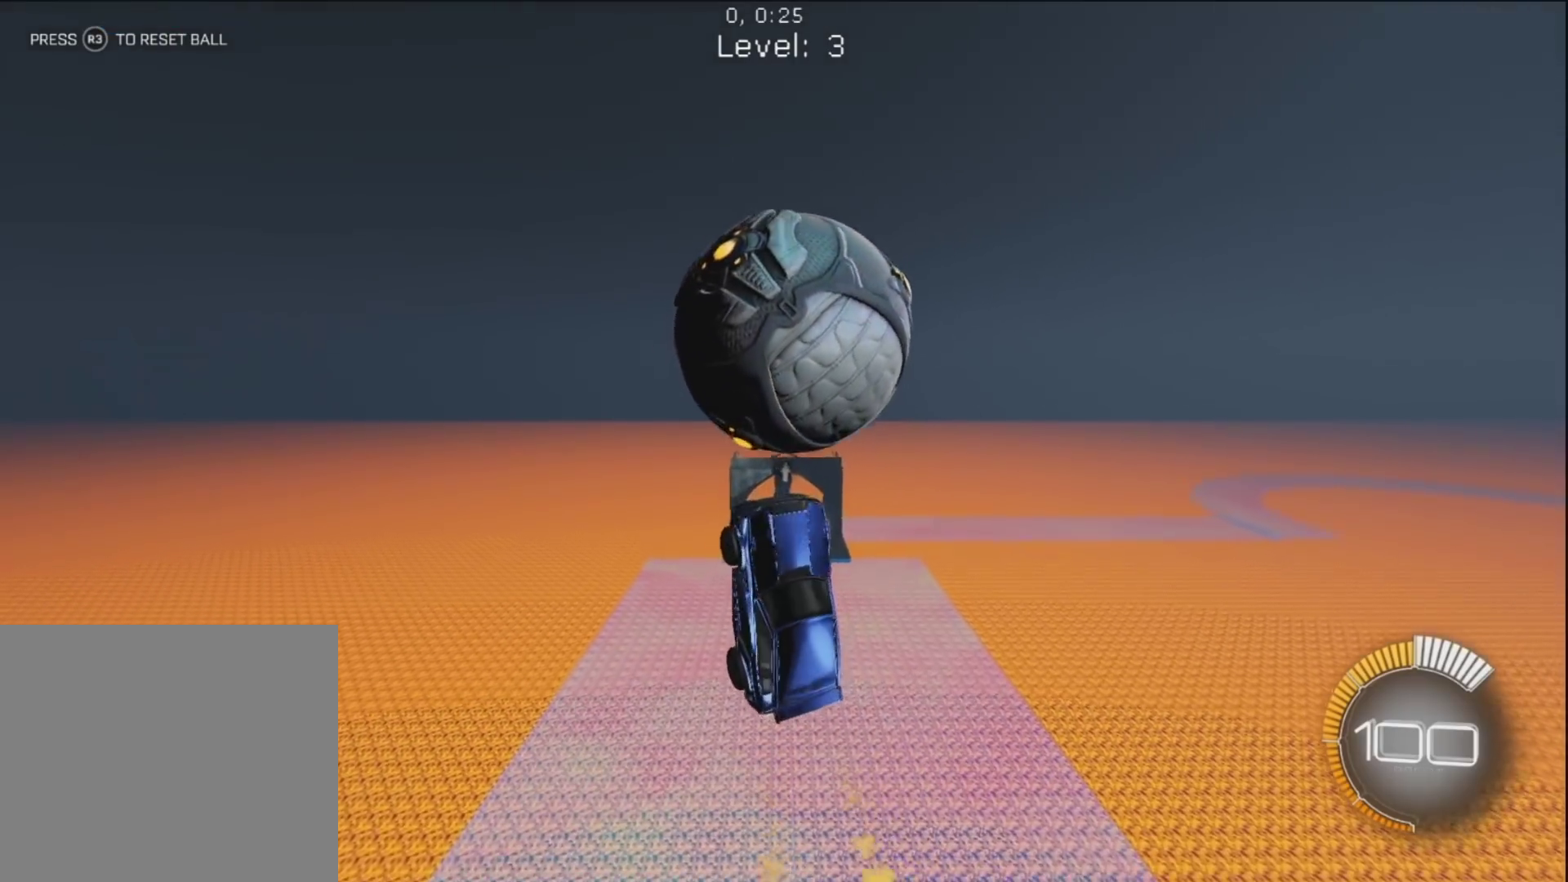
{"dt_ms": 500, "buttons": ["CIRCLE"], "left_stick": "down-right", "right_stick": "center", "button_events": [[167, "L1", "down"], [300, "CIRCLE", "up"], [400, "L1", "up"], [450, "CIRCLE", "down"]]}